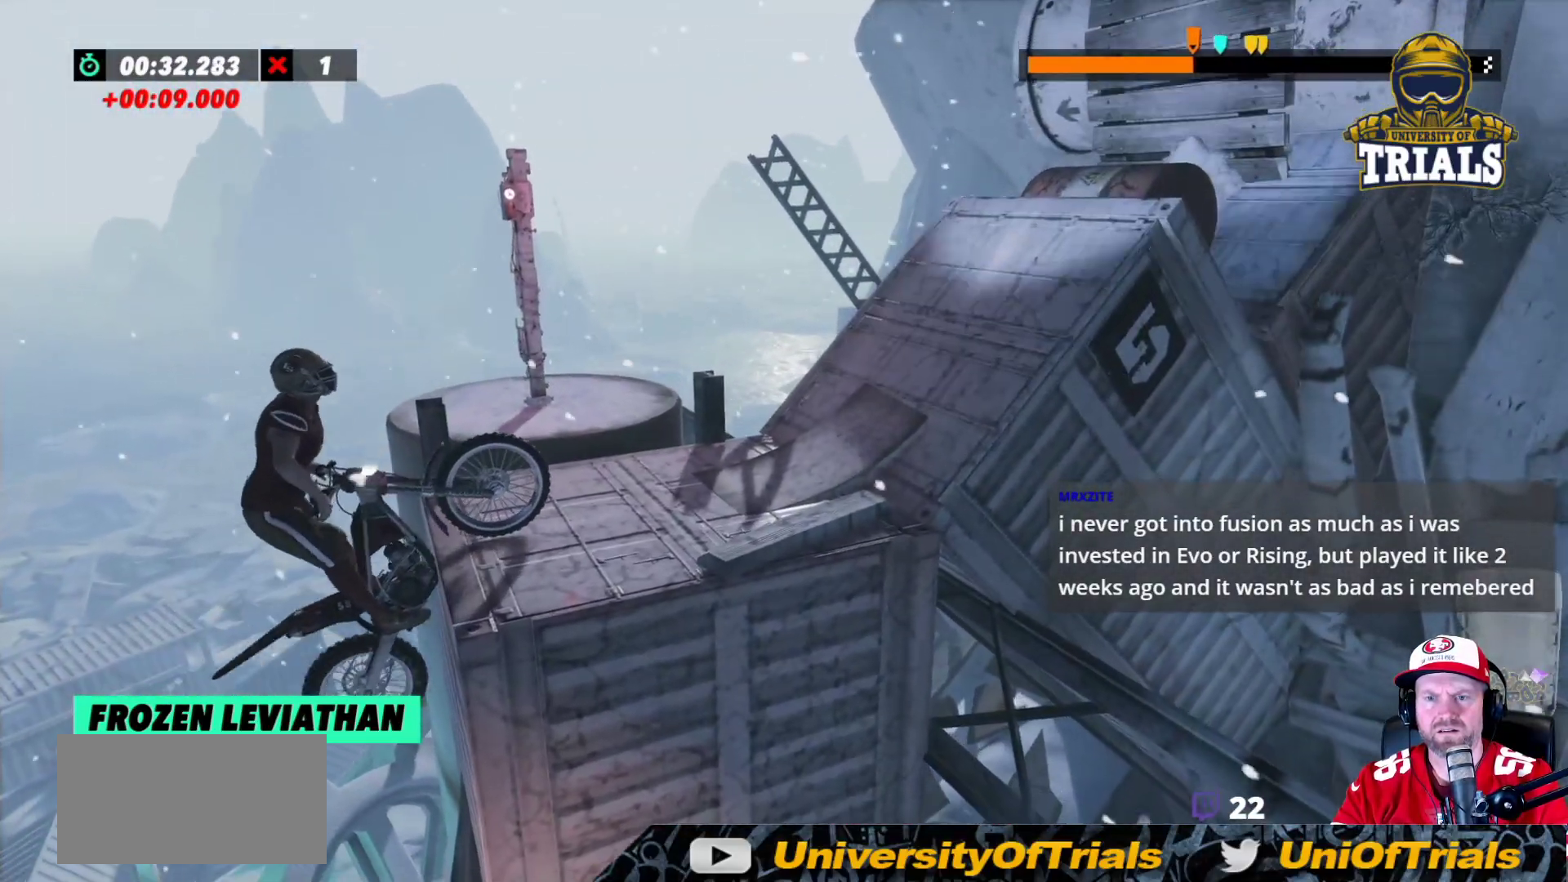
Gameplay with a controller (Xbox layout); each line is a JSON object with the inputs held at the frame after it. "events" lists button and stick changes between this image and that frame as [ms after this image, input, new state], when the widget could be followed in between. Not read: A B DPAD_DOWN DPAD_LEFT DPAD_RIGHT DPAD_UP L1 L3 R1 R3 SELECT START X Y right_stick.
{"buttons": [], "left_stick": "right", "events": [[133, "left_stick", "right"]]}
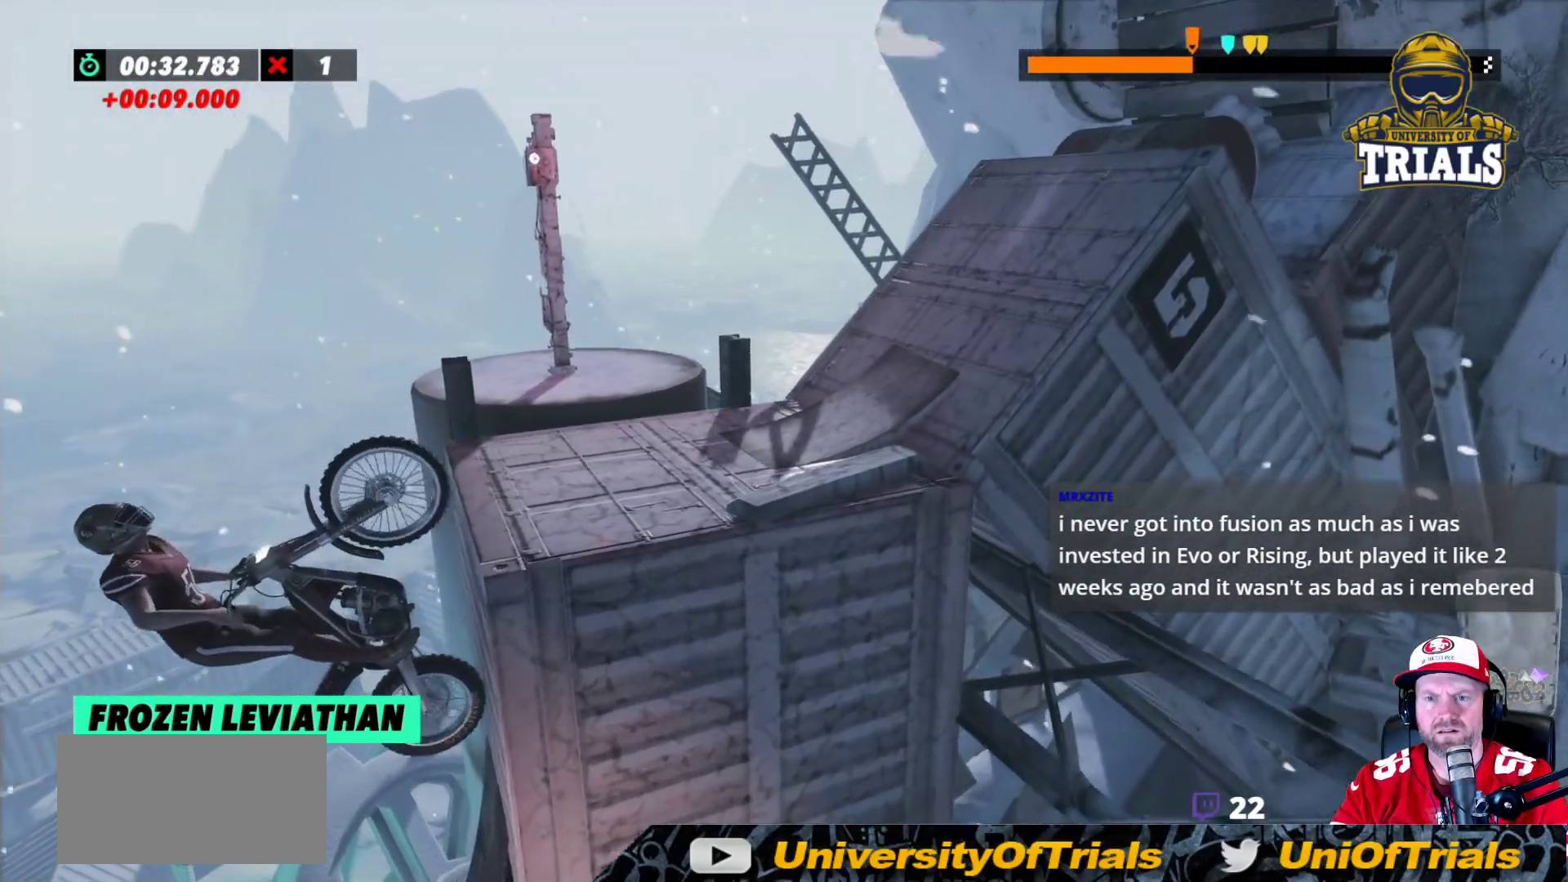
{"buttons": [], "left_stick": "right", "events": []}
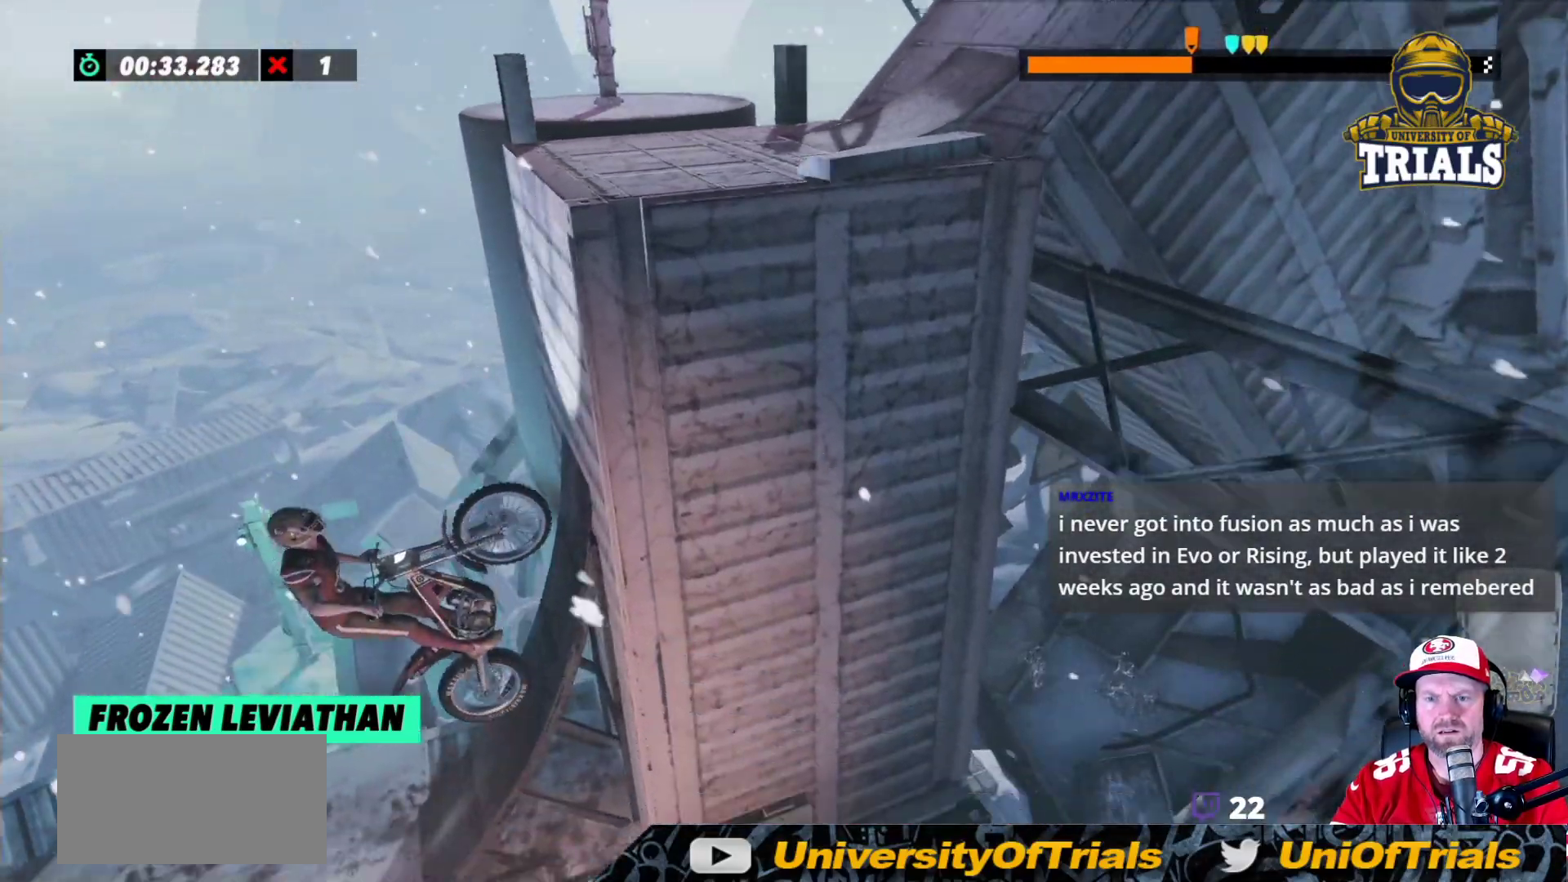
{"buttons": ["L2", "R2"], "left_stick": "right", "events": [[100, "L2", "down"], [317, "L2", "up"], [367, "L2", "down"], [433, "R2", "down"]]}
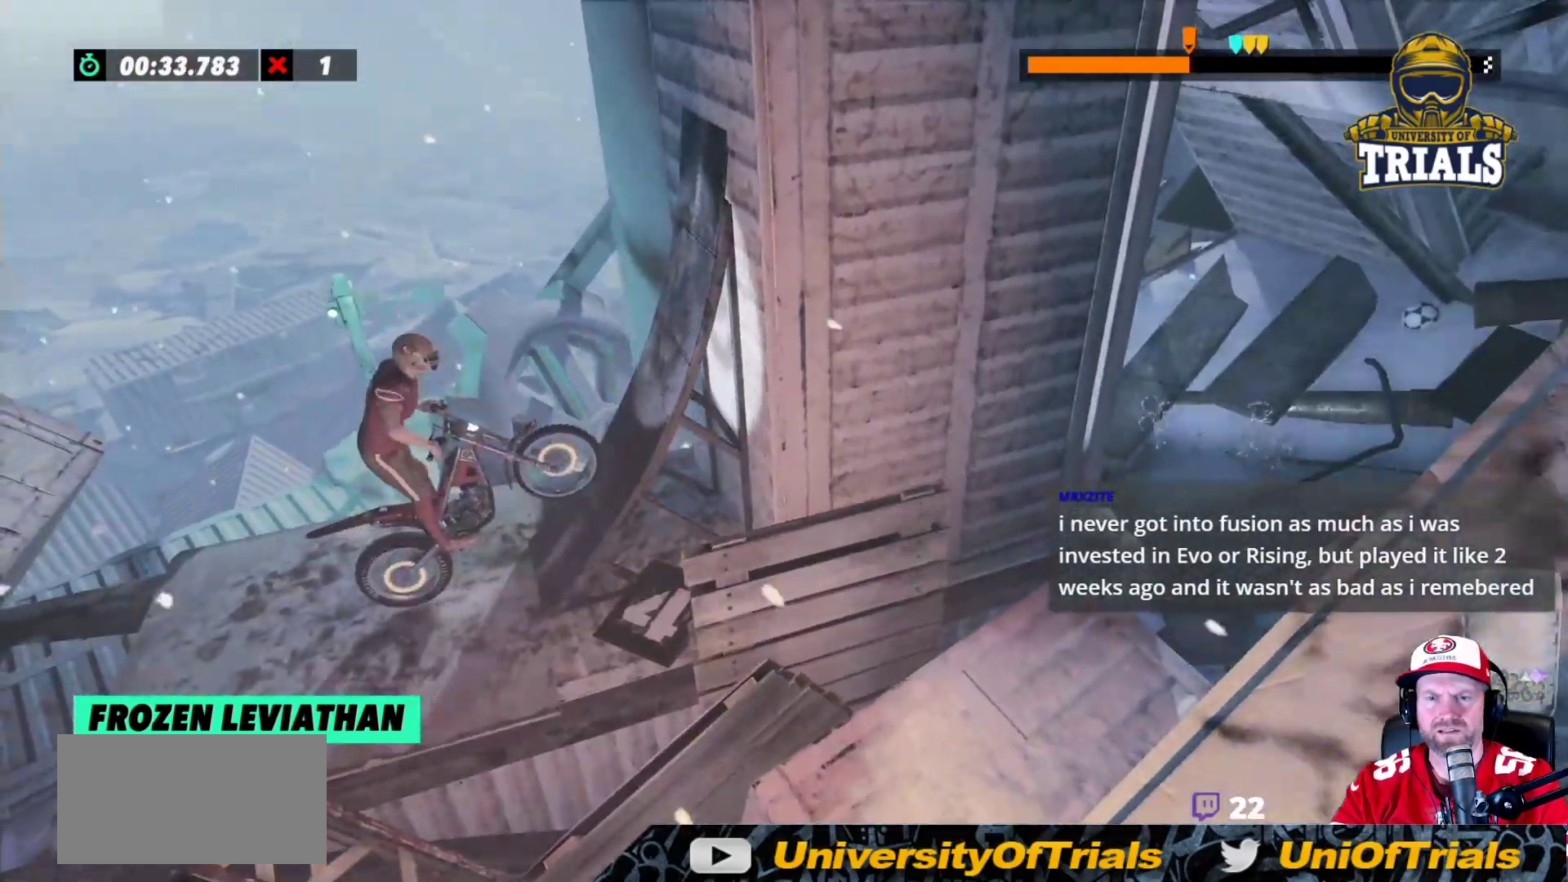
{"buttons": [], "left_stick": "center", "events": [[100, "L2", "up"], [100, "R2", "up"], [167, "left_stick", "left"], [317, "left_stick", "center"]]}
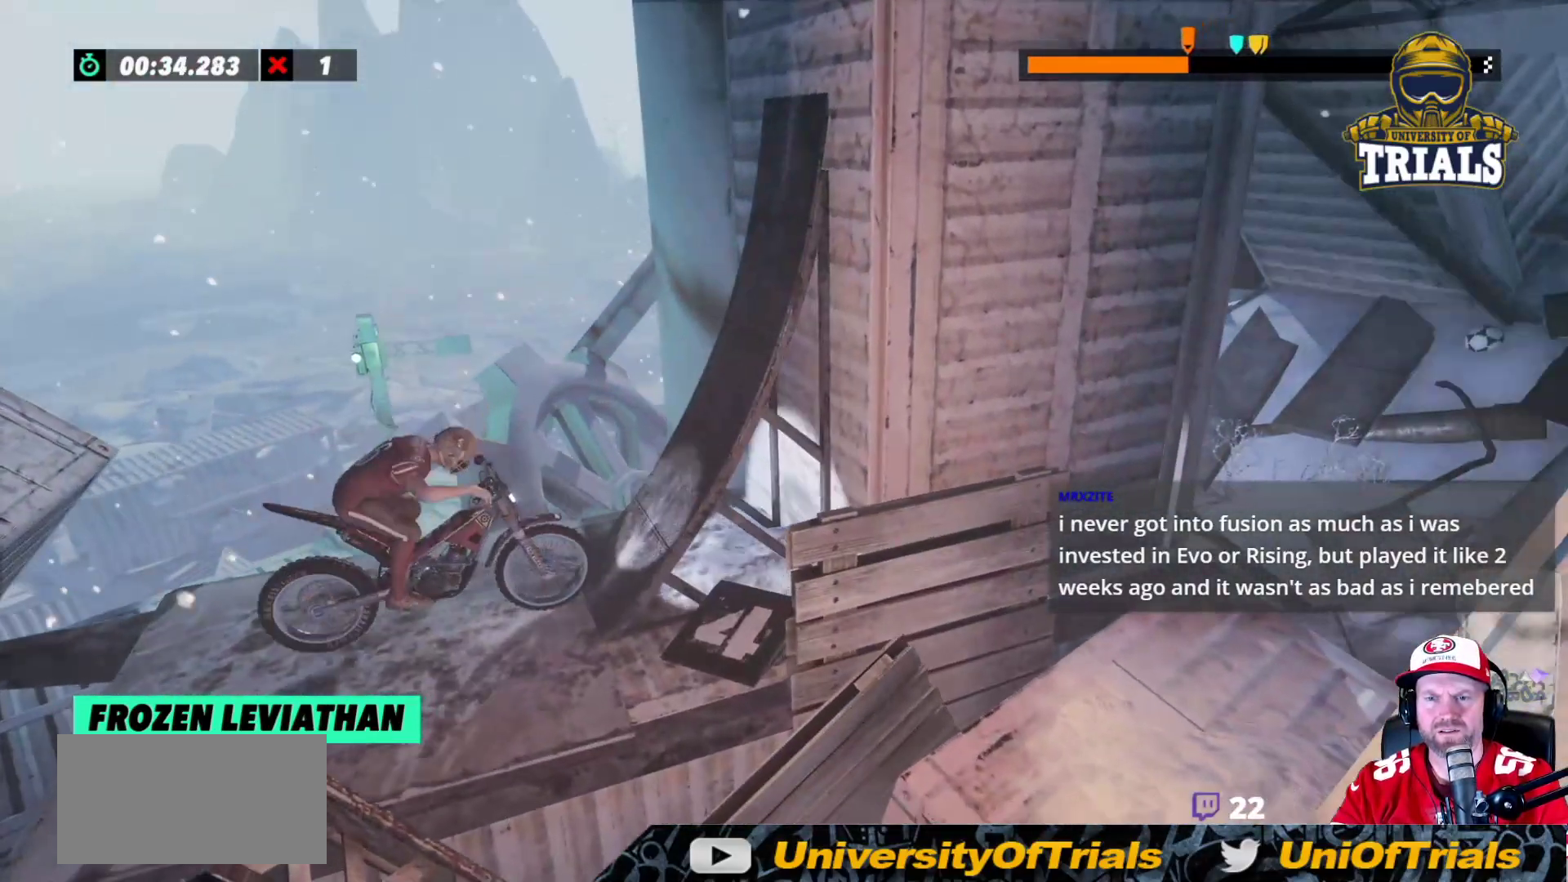
{"buttons": ["R2"], "left_stick": "center", "events": [[283, "R2", "down"], [467, "R2", "up"], [483, "R2", "down"]]}
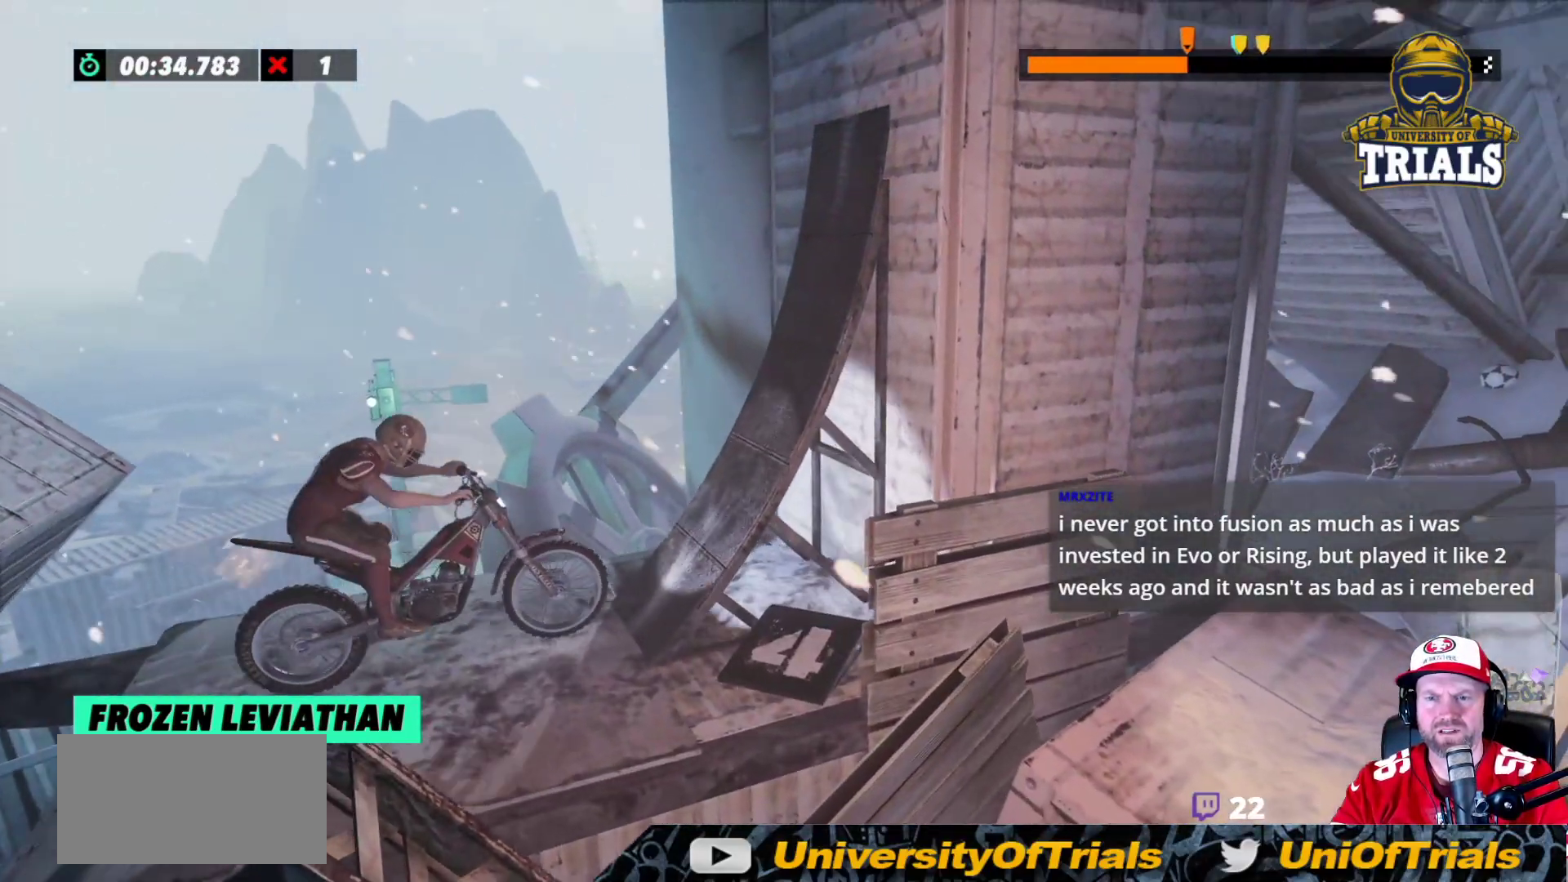
{"buttons": ["R2"], "left_stick": "center", "events": [[150, "left_stick", "left"], [300, "left_stick", "right"], [367, "left_stick", "center"]]}
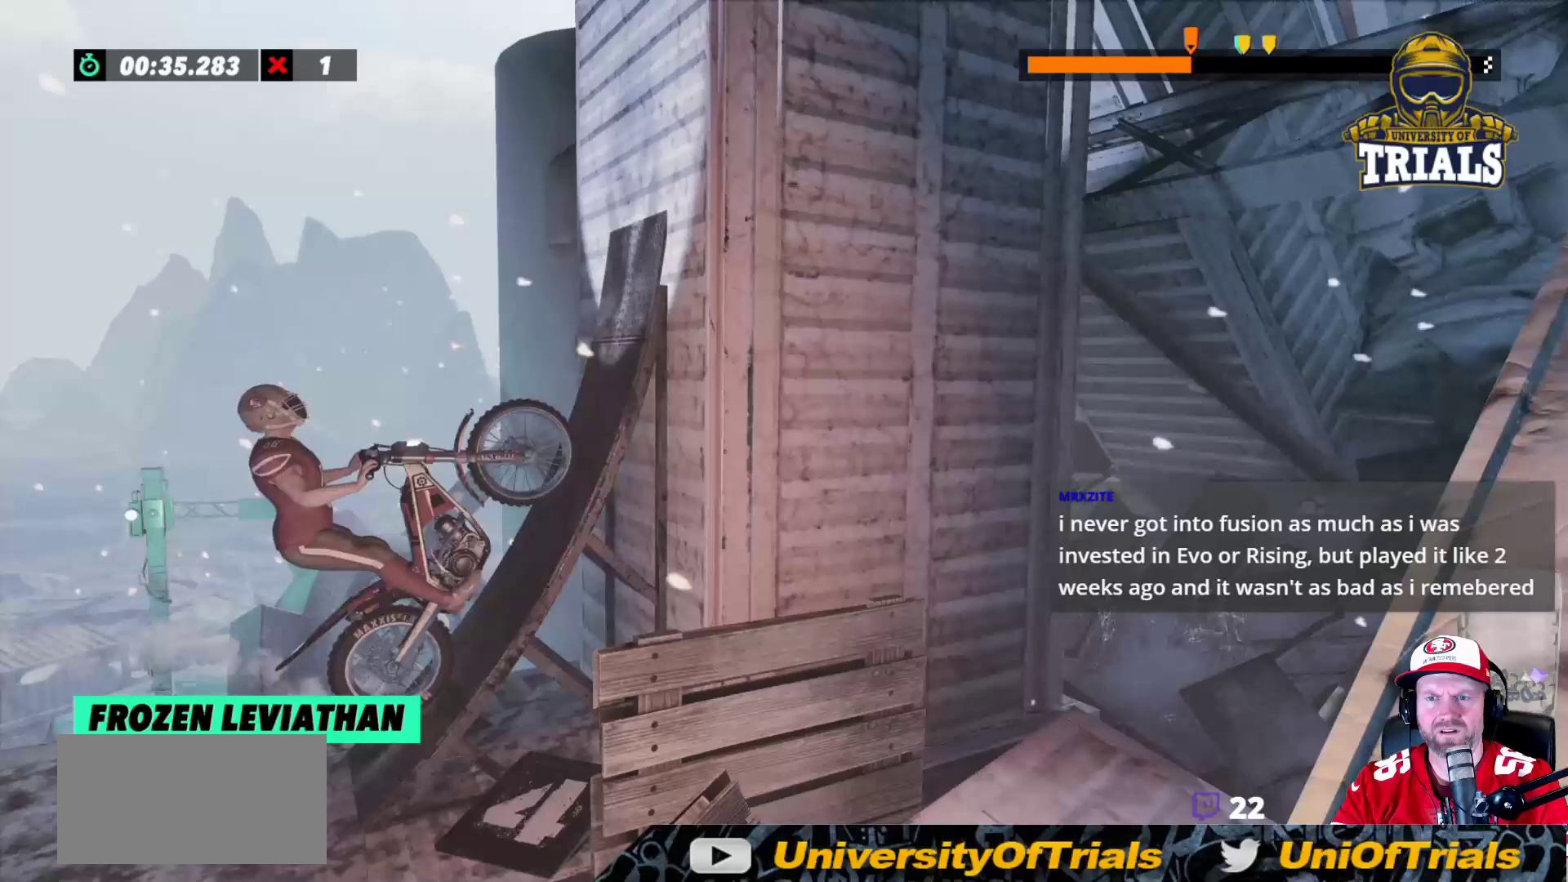
{"buttons": [], "left_stick": "right", "events": [[183, "left_stick", "right"], [467, "R2", "up"]]}
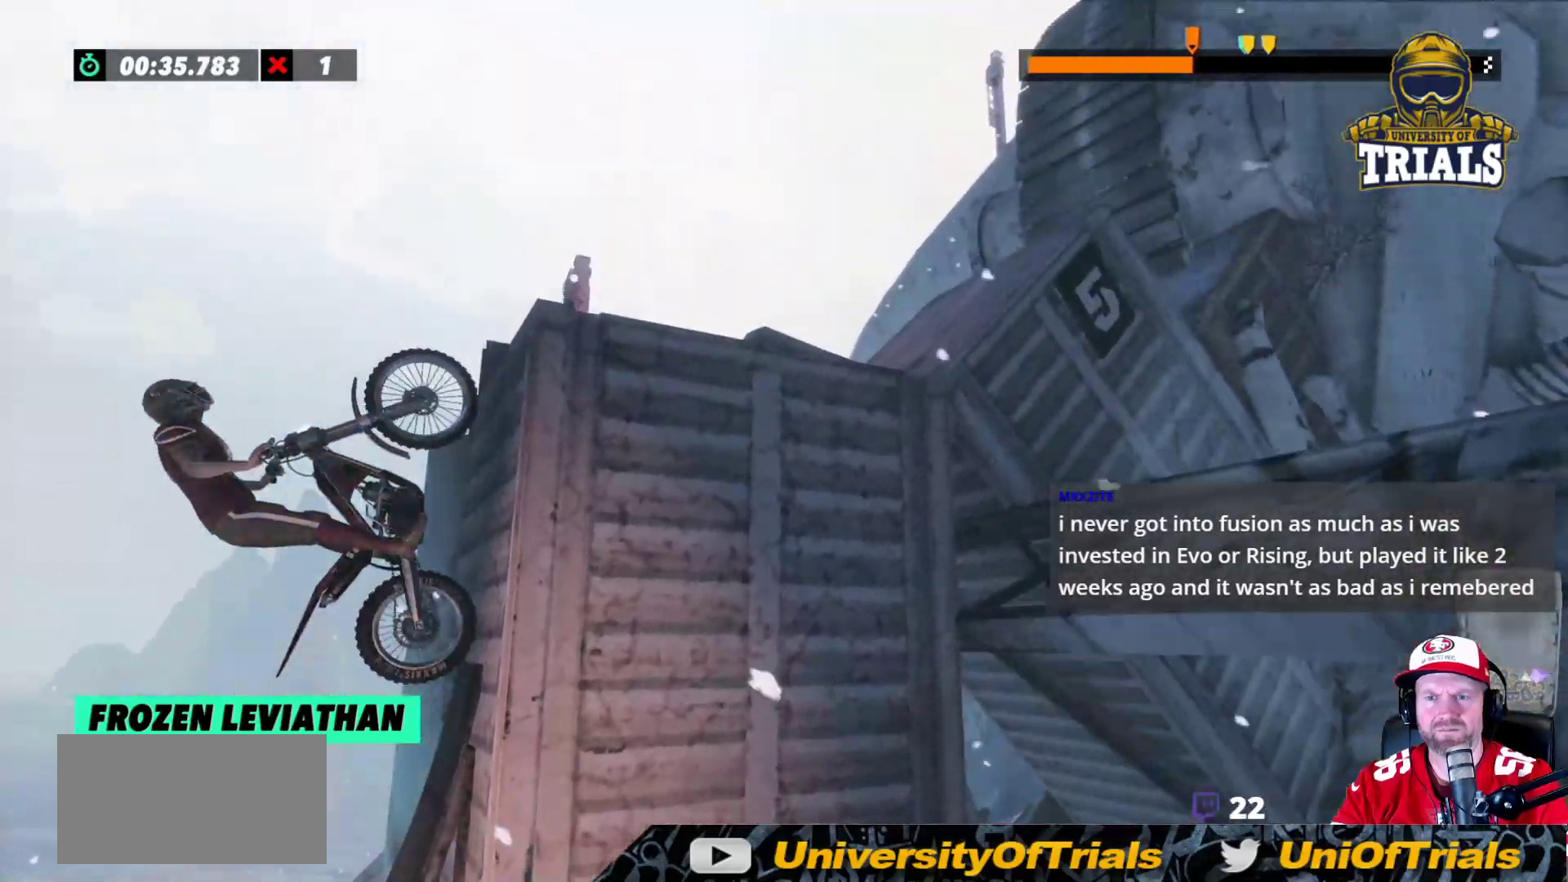
{"buttons": ["L2"], "left_stick": "center", "events": [[167, "L2", "down"], [383, "left_stick", "center"]]}
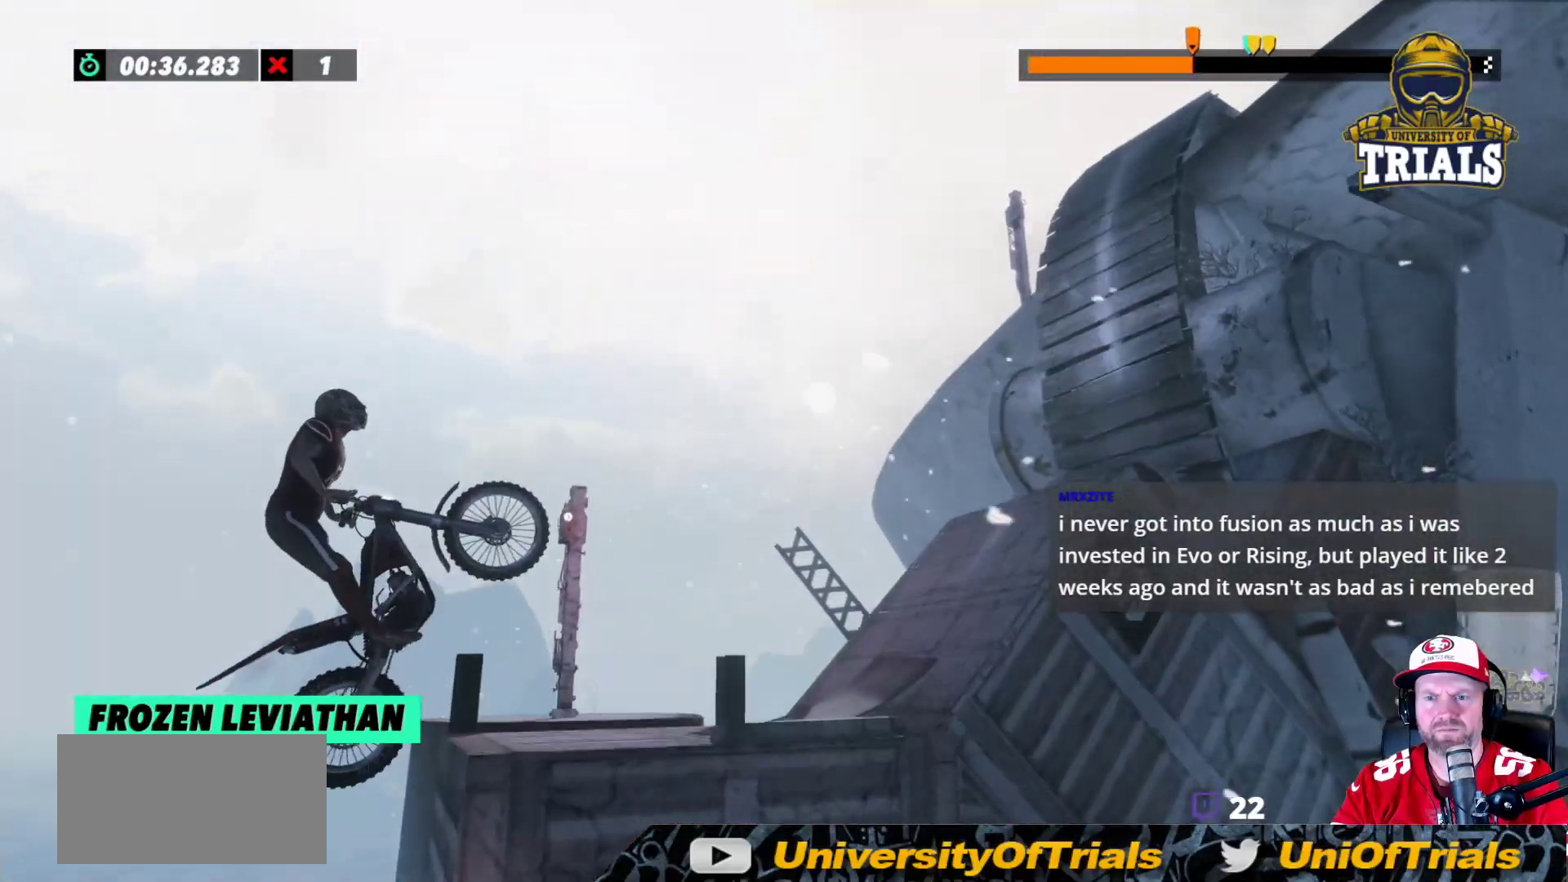
{"buttons": ["L2"], "left_stick": "center", "events": [[217, "left_stick", "right"], [383, "left_stick", "center"]]}
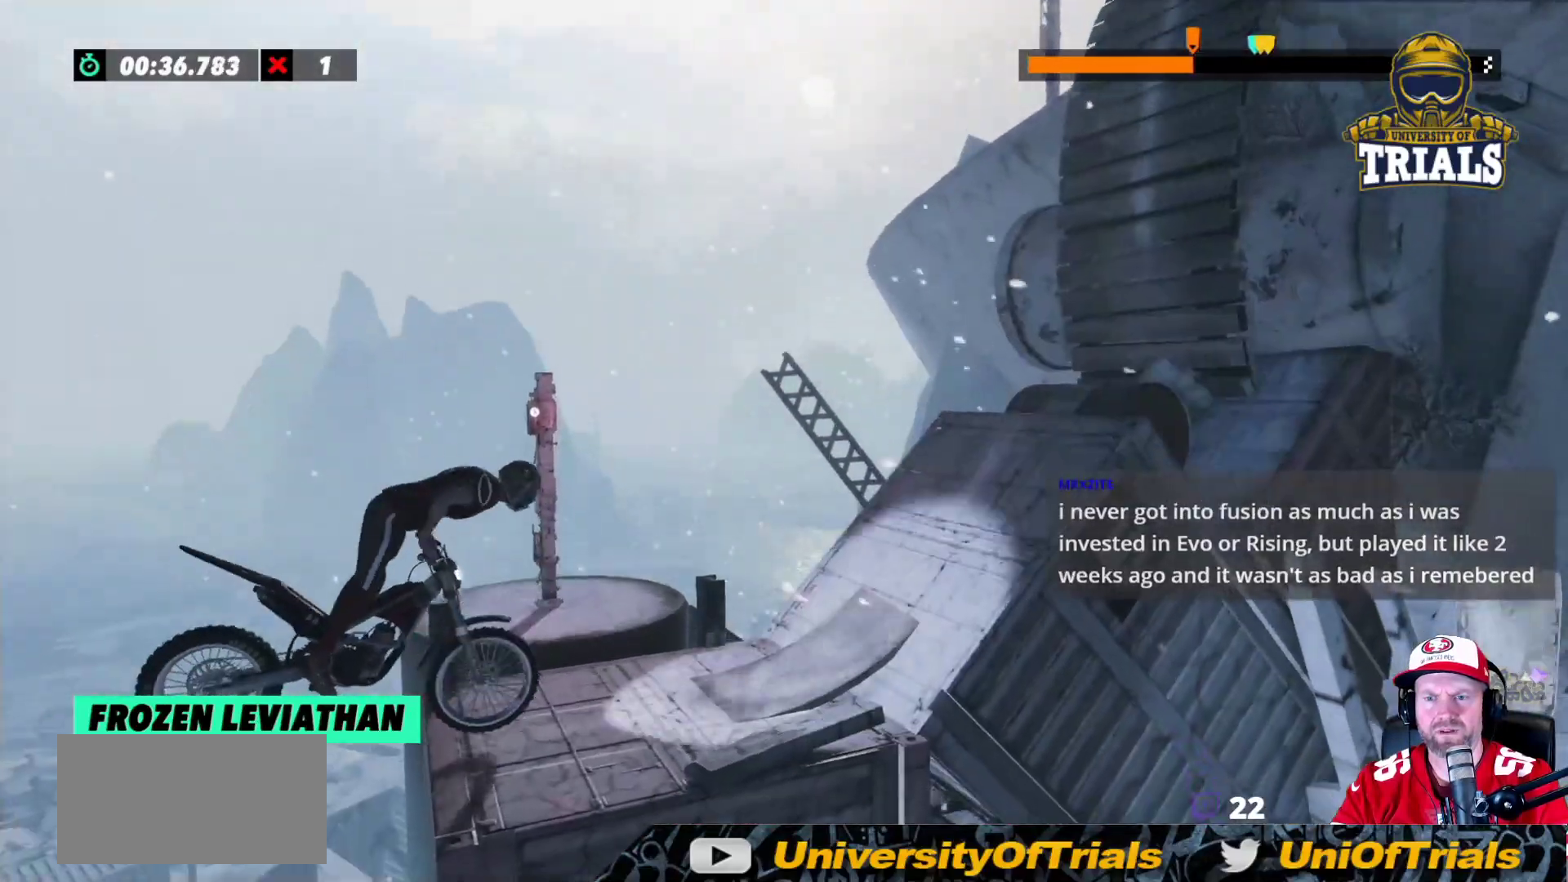
{"buttons": ["L2"], "left_stick": "right", "events": [[33, "left_stick", "right"]]}
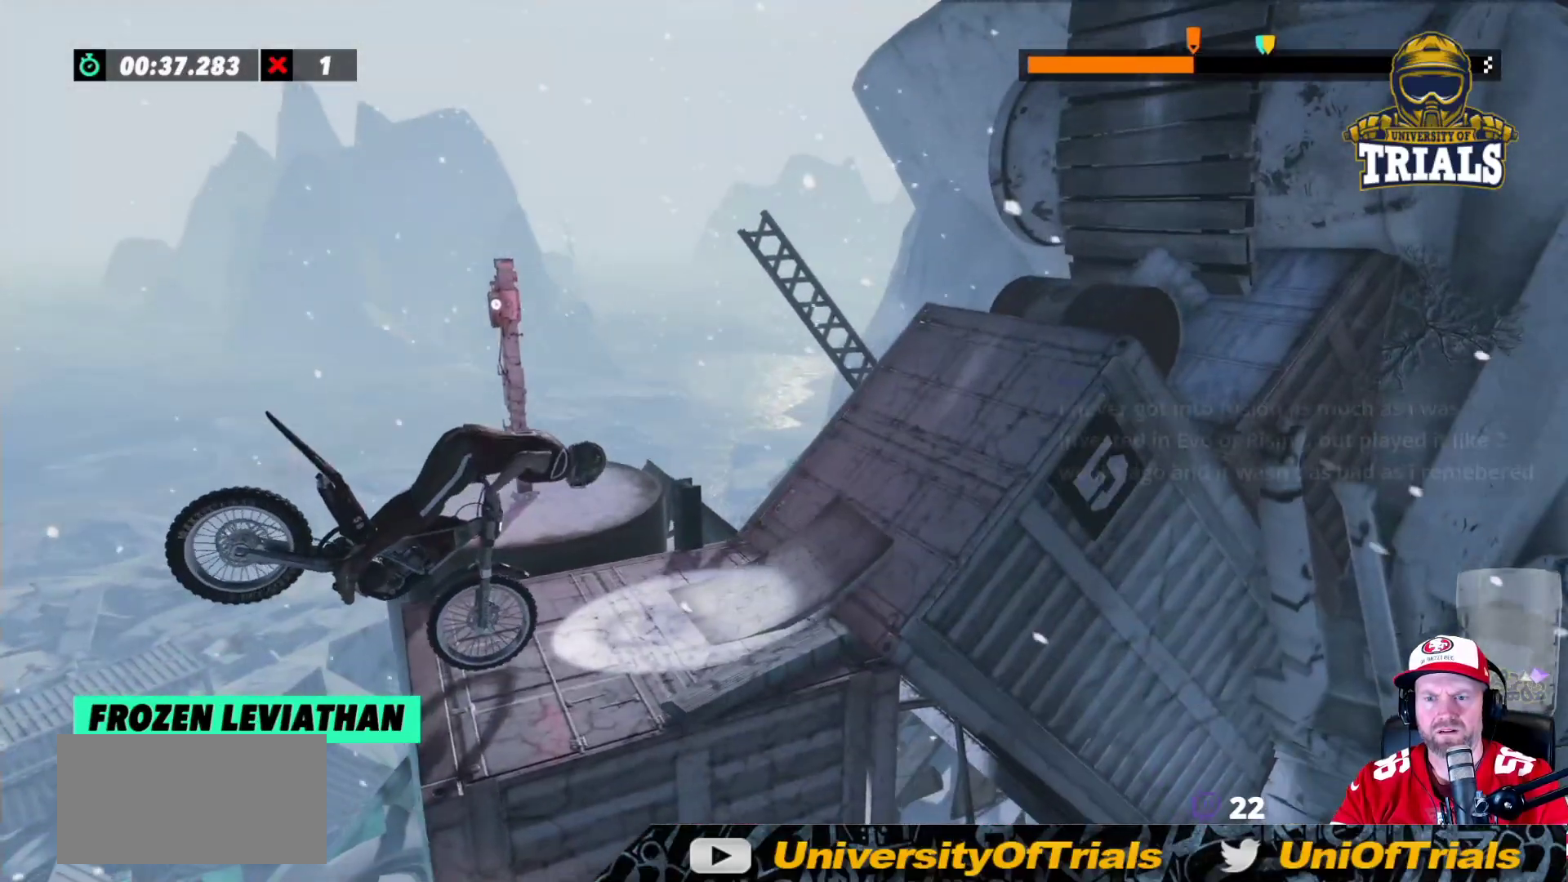
{"buttons": [], "left_stick": "center", "events": [[50, "left_stick", "left"], [133, "L2", "up"], [317, "left_stick", "center"]]}
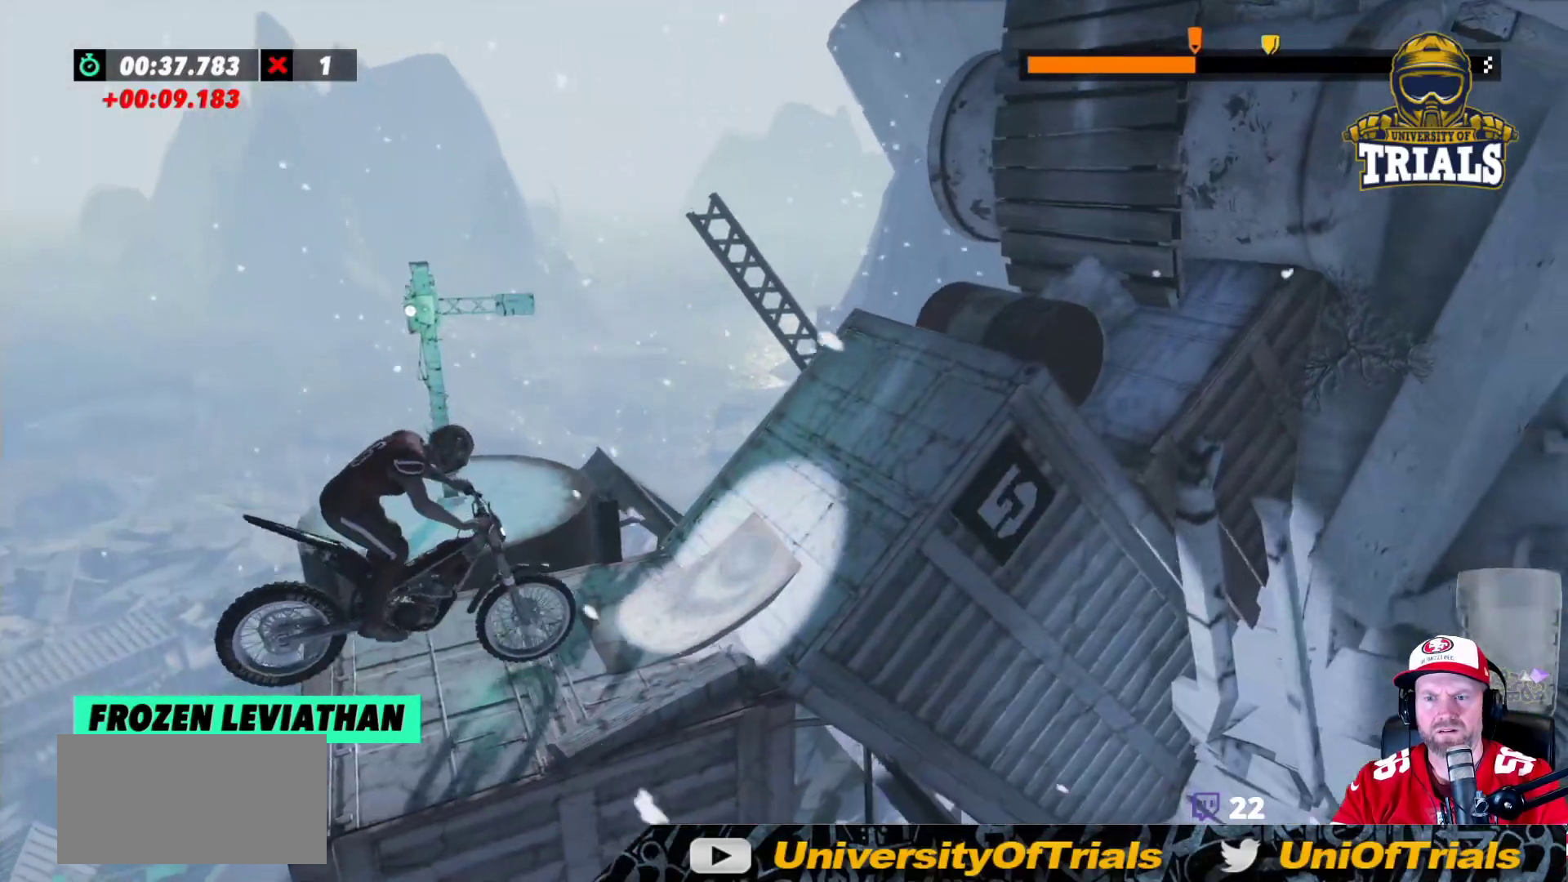
{"buttons": ["R2"], "left_stick": "left", "events": [[67, "R2", "down"], [300, "left_stick", "left"]]}
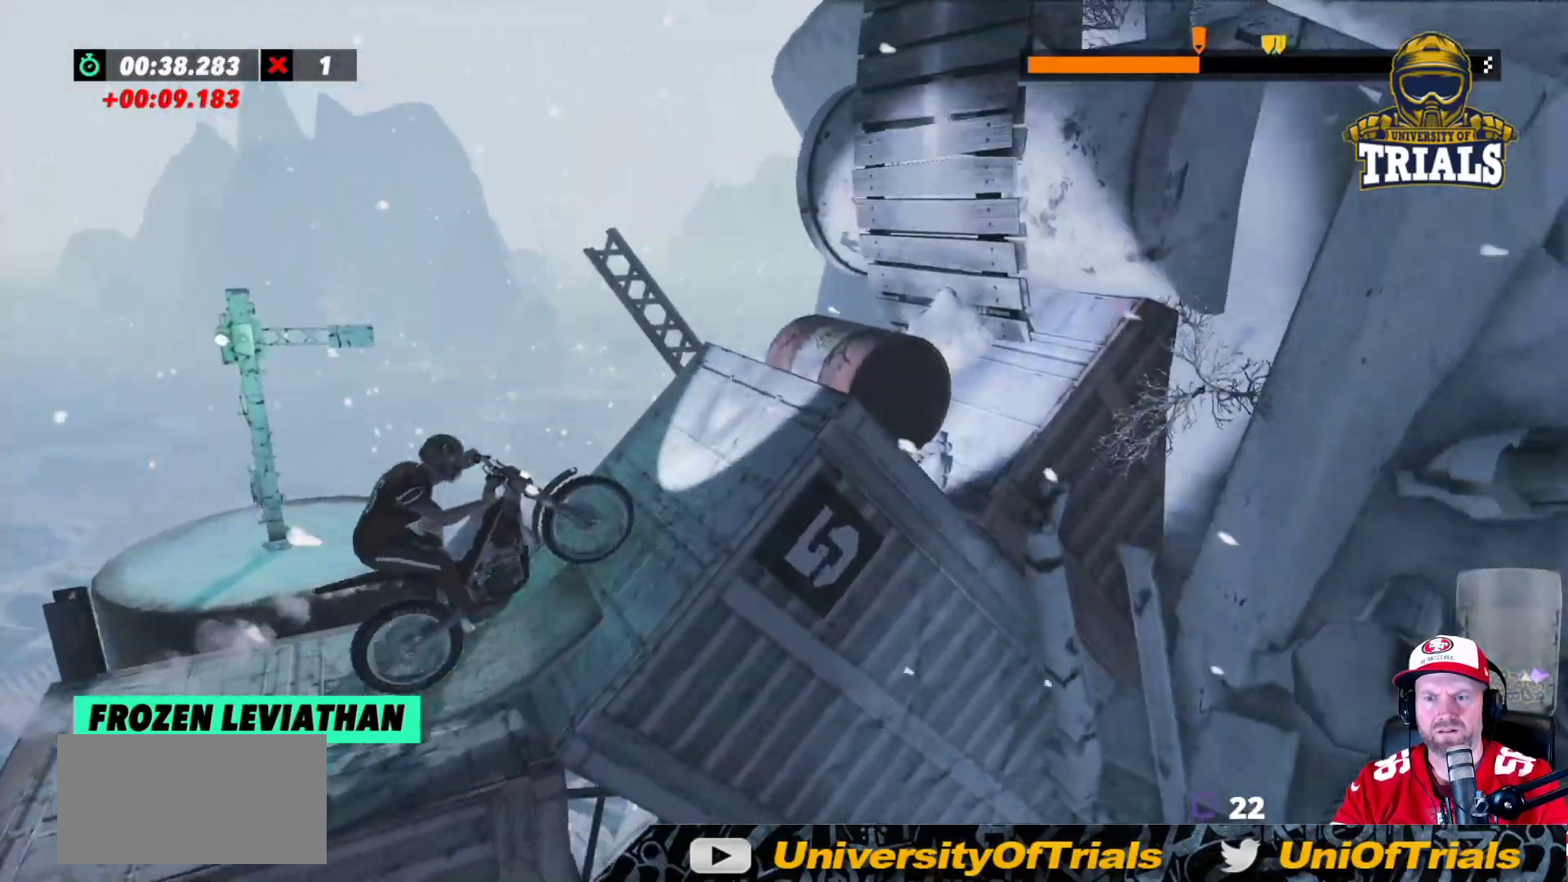
{"buttons": ["R2"], "left_stick": "center", "events": [[233, "left_stick", "right"], [400, "left_stick", "center"]]}
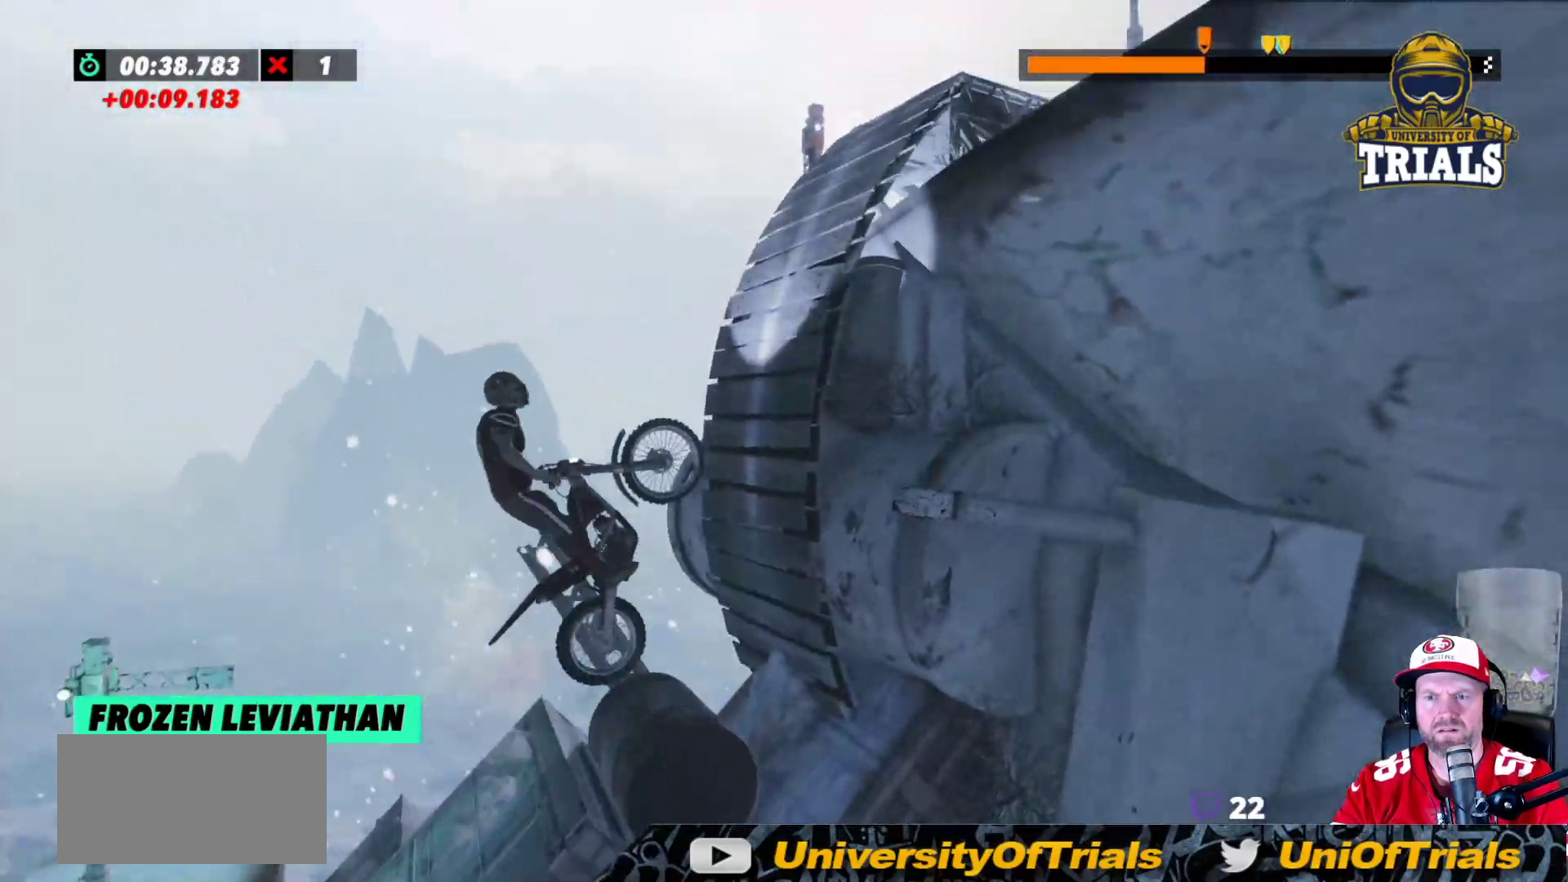
{"buttons": ["R2"], "left_stick": "right", "events": [[433, "left_stick", "right"]]}
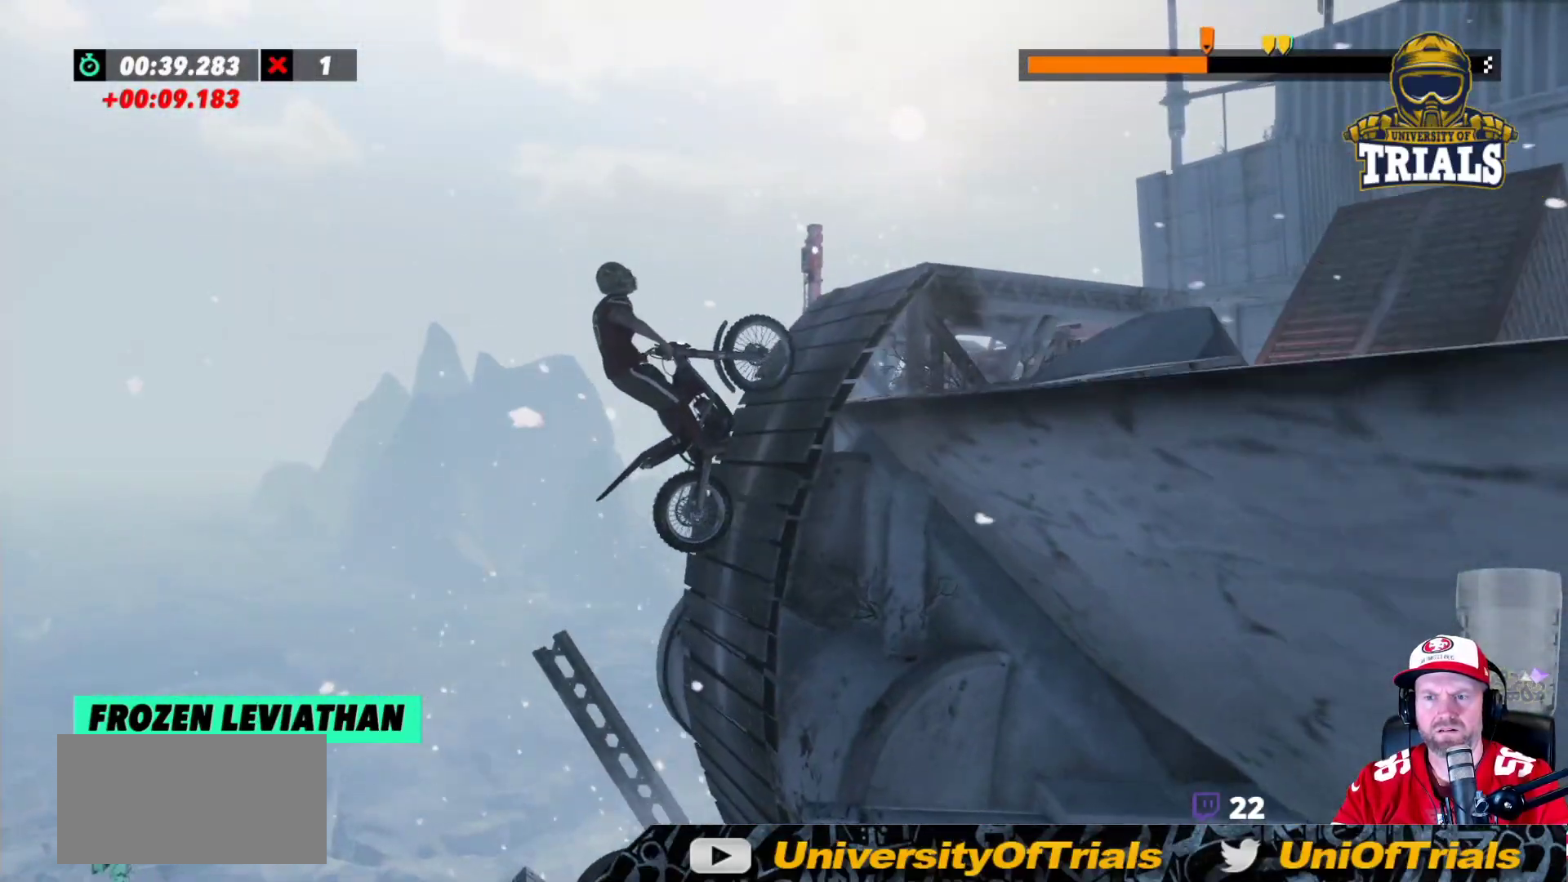
{"buttons": ["R2"], "left_stick": "center", "events": [[183, "R2", "up"], [217, "left_stick", "center"], [500, "R2", "down"]]}
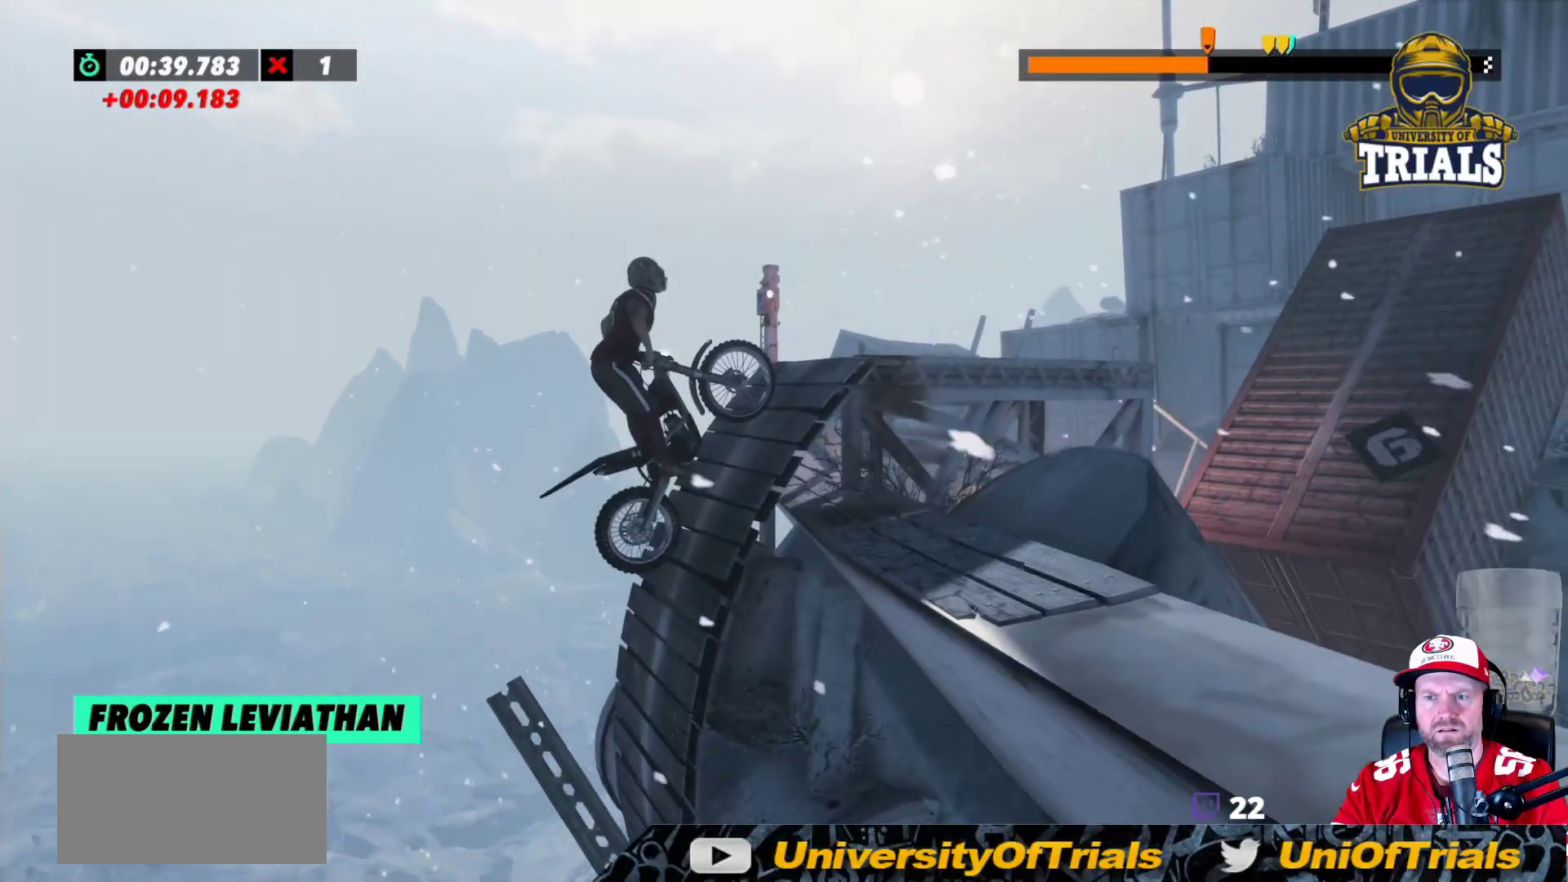
{"buttons": ["R2"], "left_stick": "right", "events": [[83, "left_stick", "right"]]}
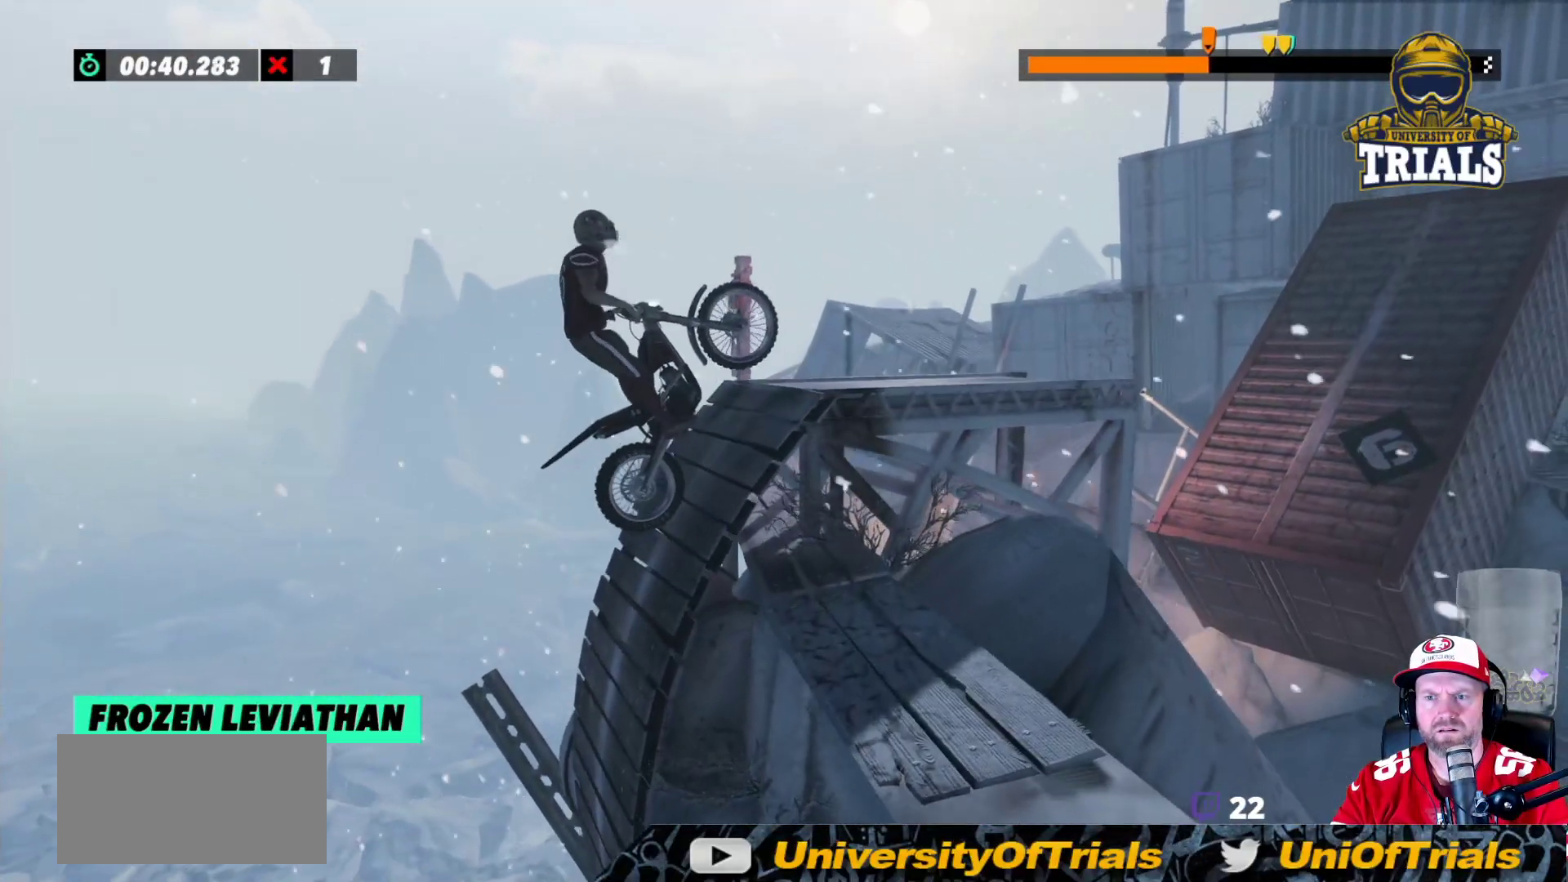
{"buttons": [], "left_stick": "left", "events": [[417, "R2", "up"], [467, "left_stick", "left"]]}
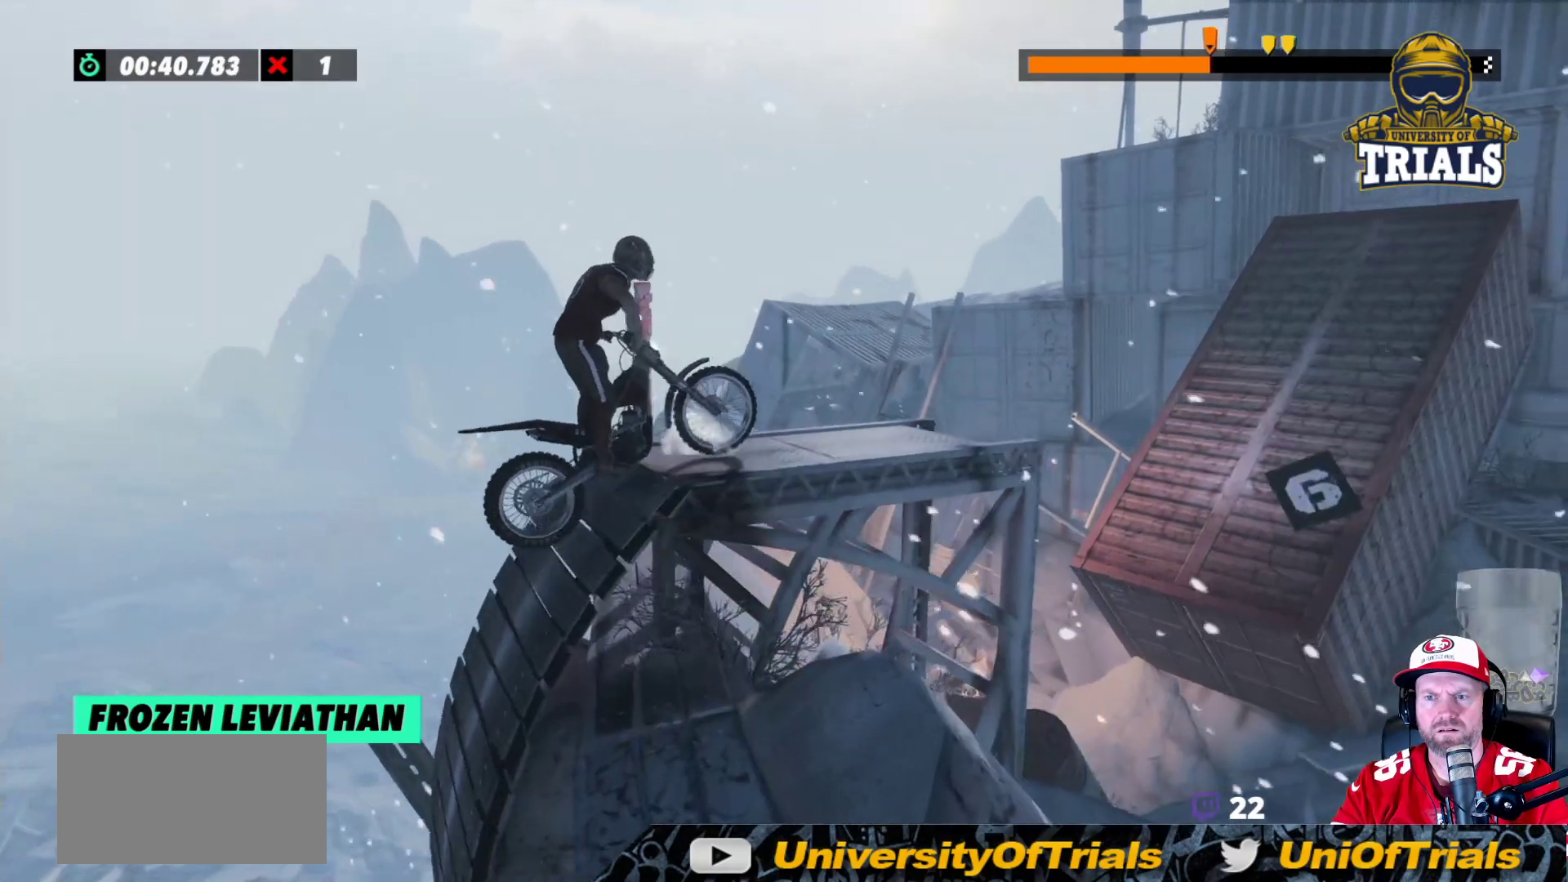
{"buttons": ["R2"], "left_stick": "center", "events": [[133, "left_stick", "center"], [417, "R2", "down"]]}
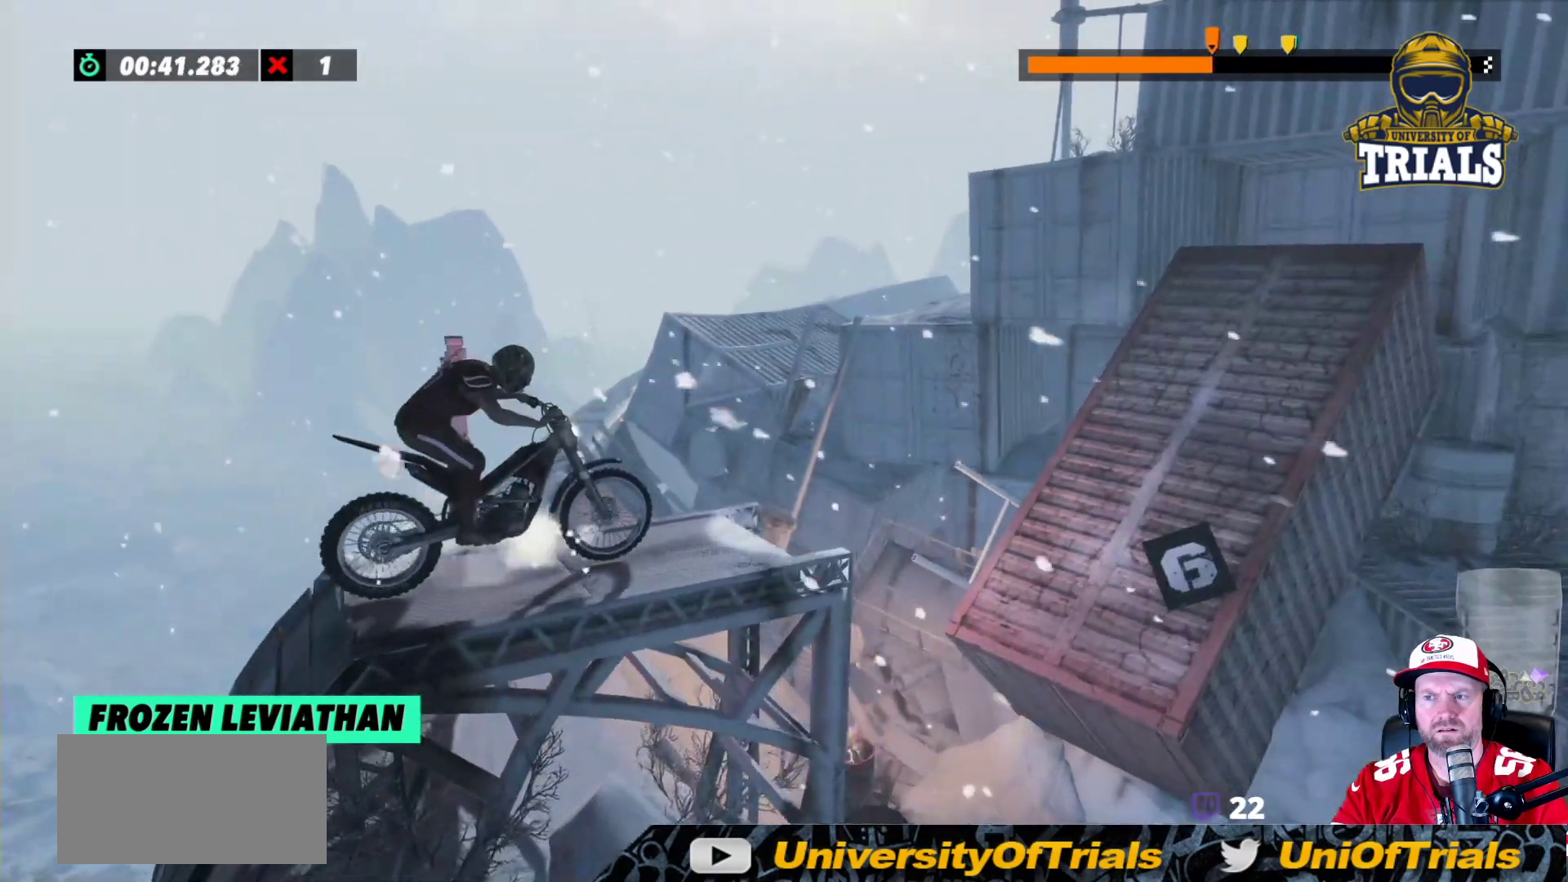
{"buttons": ["R2"], "left_stick": "left", "events": [[500, "left_stick", "left"]]}
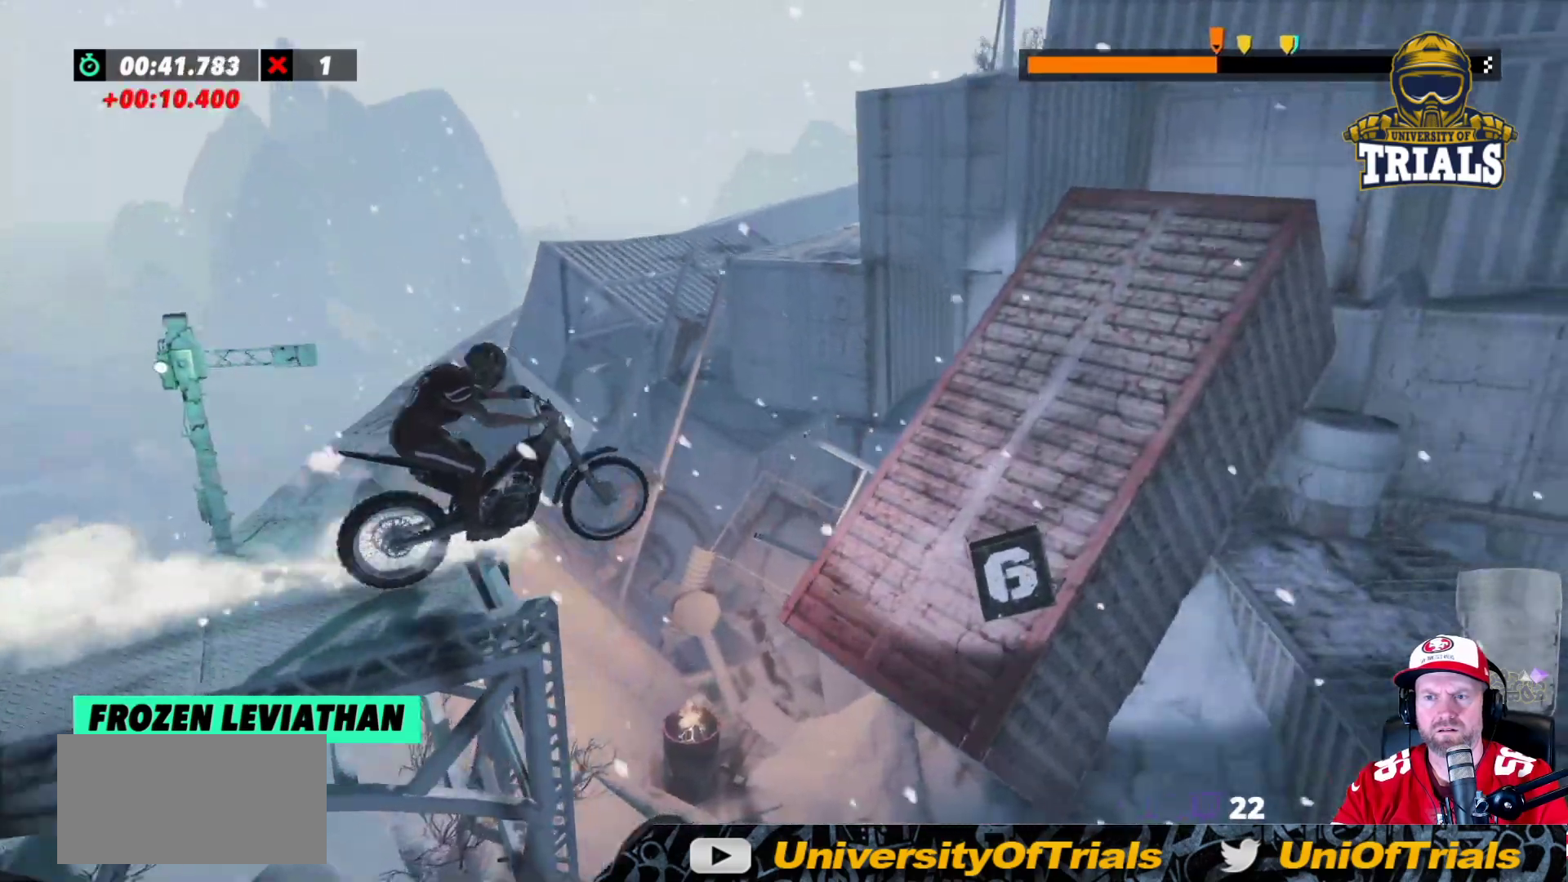
{"buttons": [], "left_stick": "right", "events": [[183, "R2", "up"], [367, "left_stick", "center"], [483, "left_stick", "right"]]}
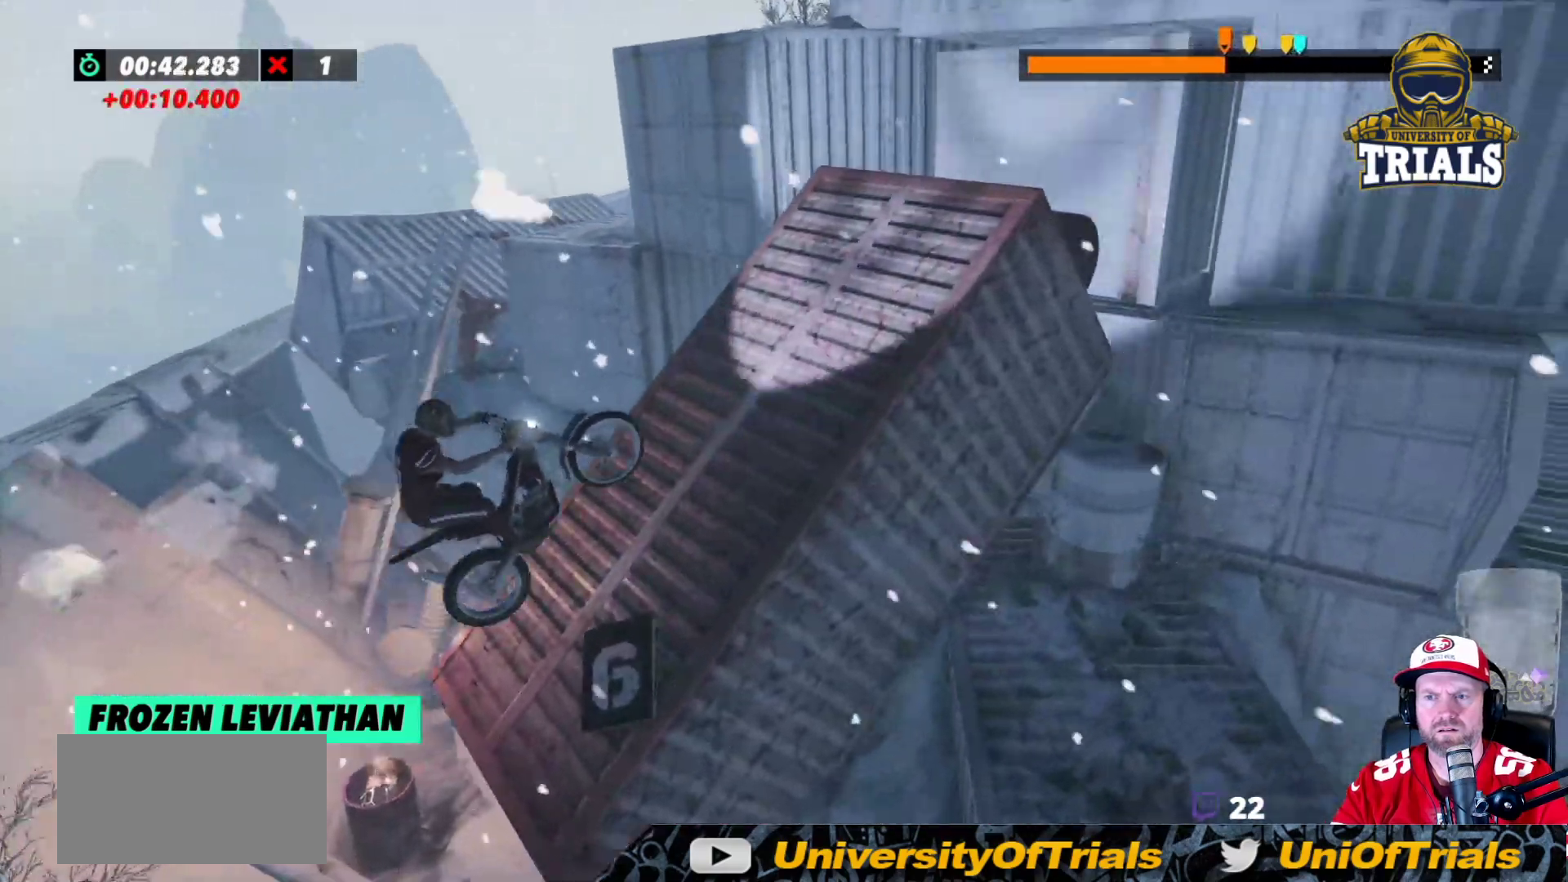
{"buttons": ["R2"], "left_stick": "center", "events": [[17, "R2", "down"], [150, "left_stick", "left"], [267, "left_stick", "center"]]}
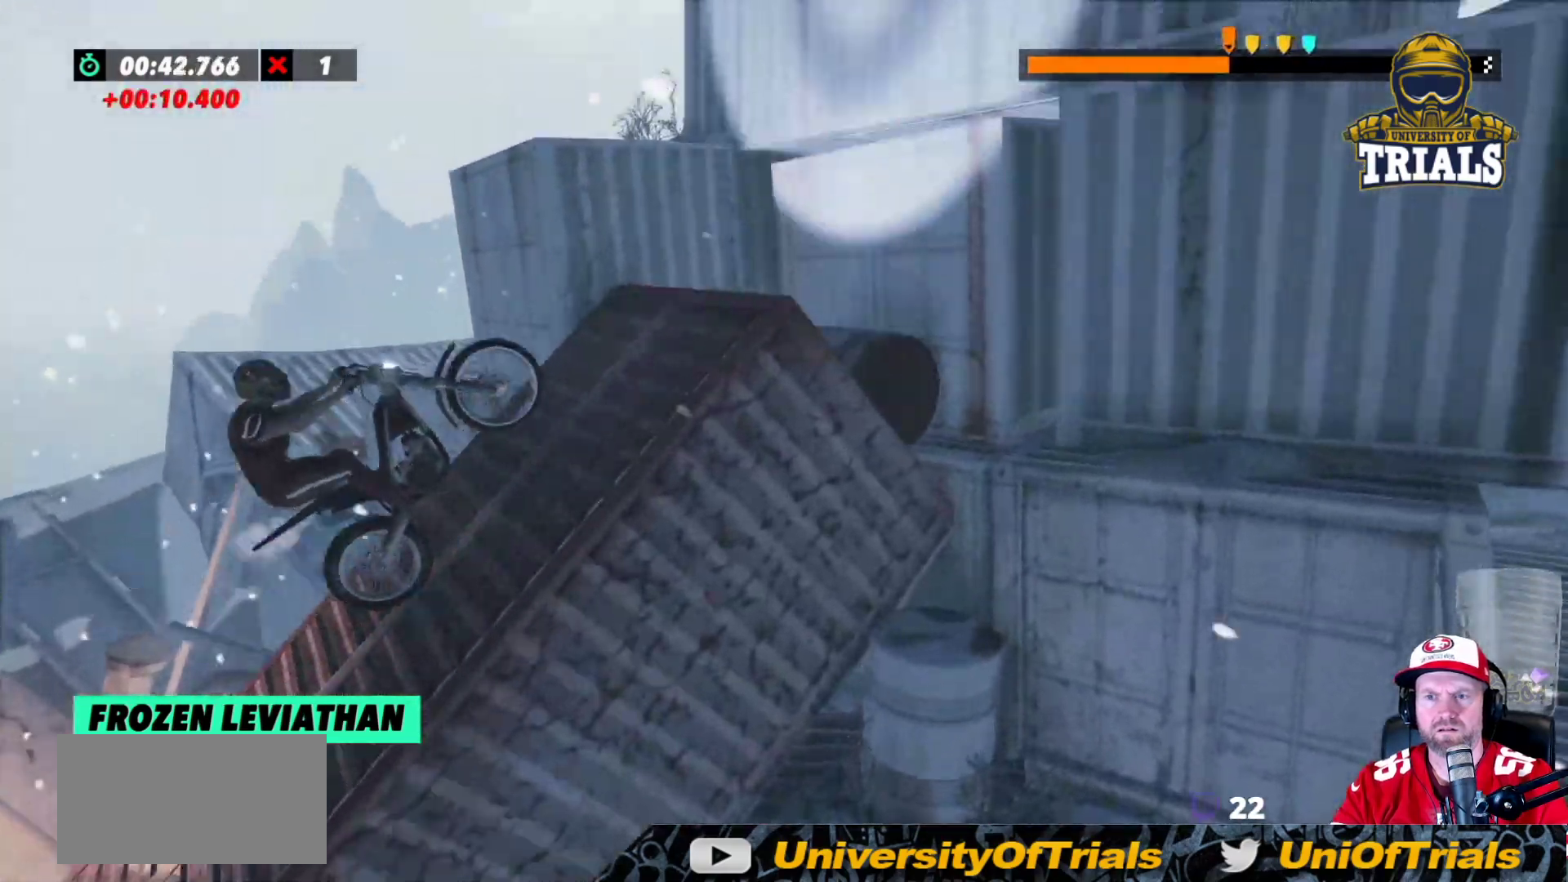
{"buttons": ["R2"], "left_stick": "right", "events": [[17, "left_stick", "right"]]}
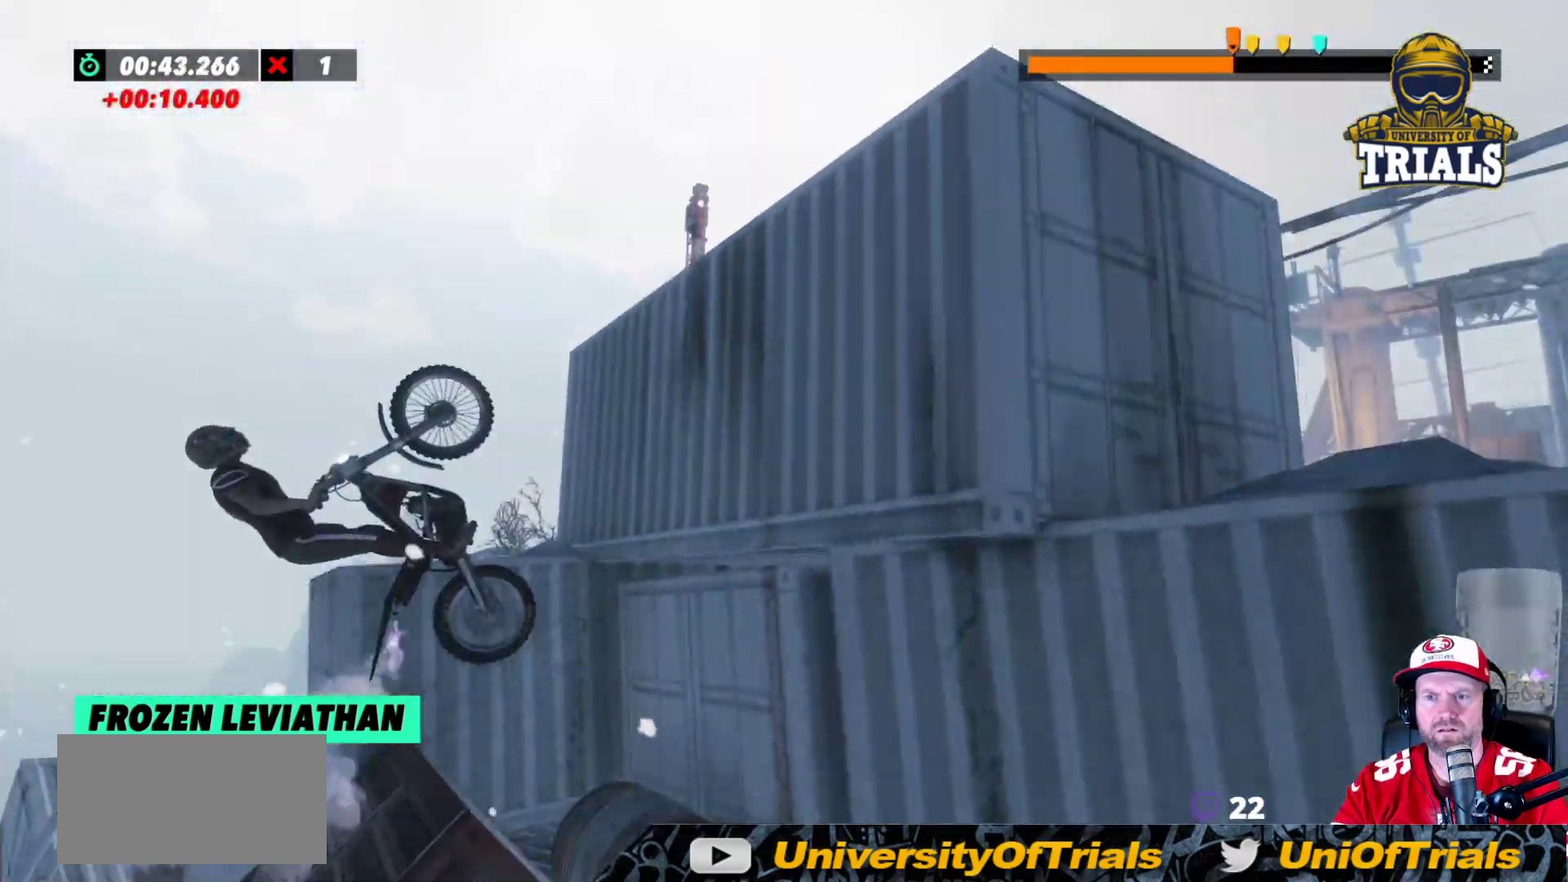
{"buttons": ["R2"], "left_stick": "right", "events": [[17, "left_stick", "center"], [183, "left_stick", "right"]]}
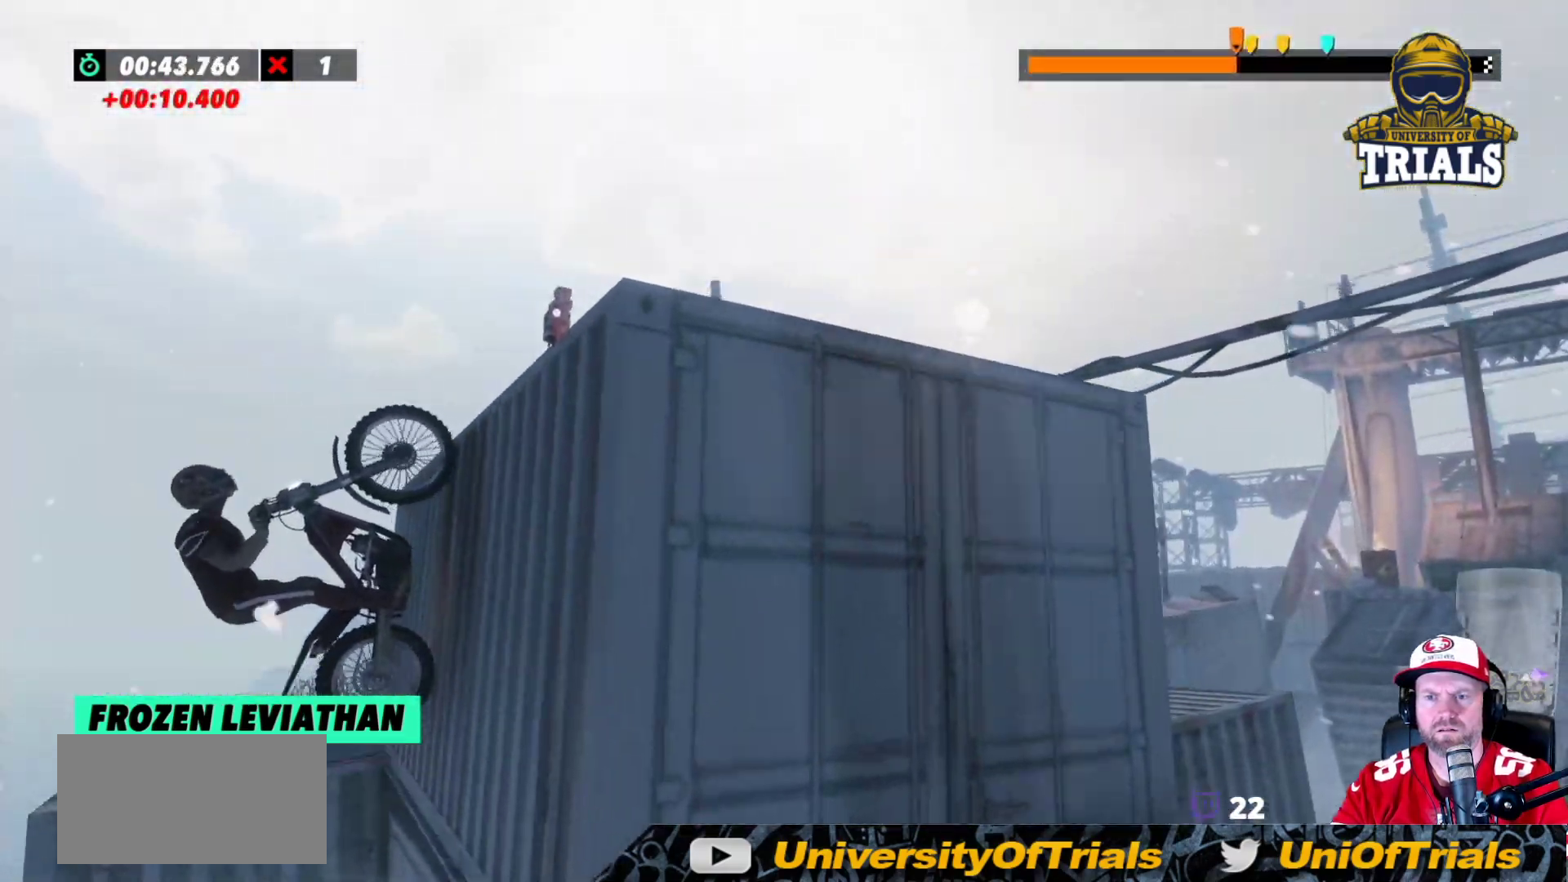
{"buttons": ["R2"], "left_stick": "right", "events": []}
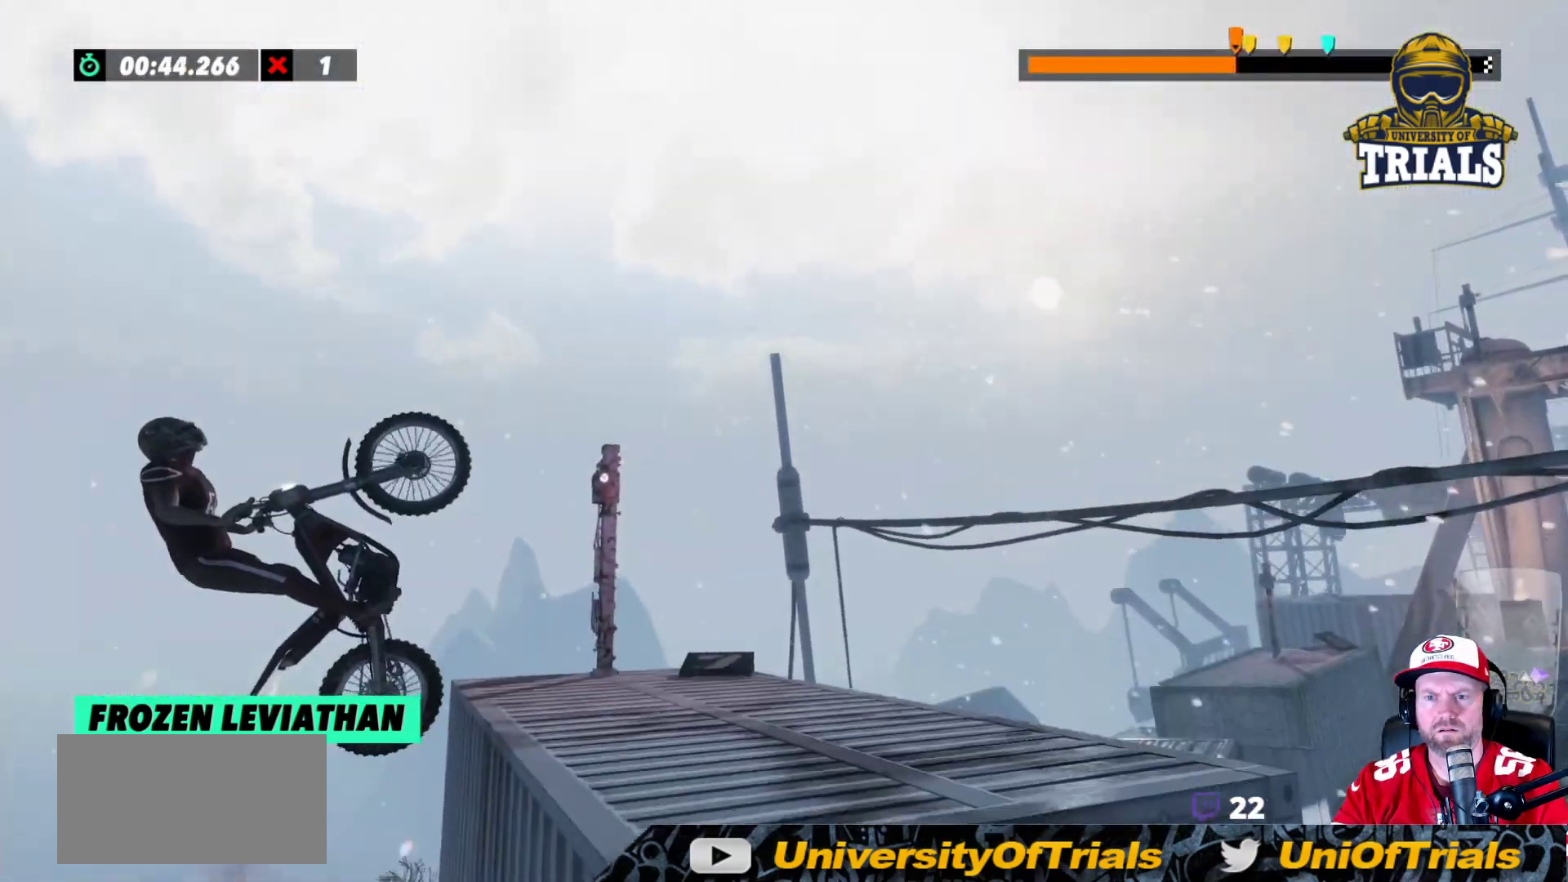
{"buttons": ["L2", "R2"], "left_stick": "right", "events": [[83, "L2", "down"], [217, "L2", "up"], [300, "L2", "down"], [417, "L2", "up"], [467, "L2", "down"]]}
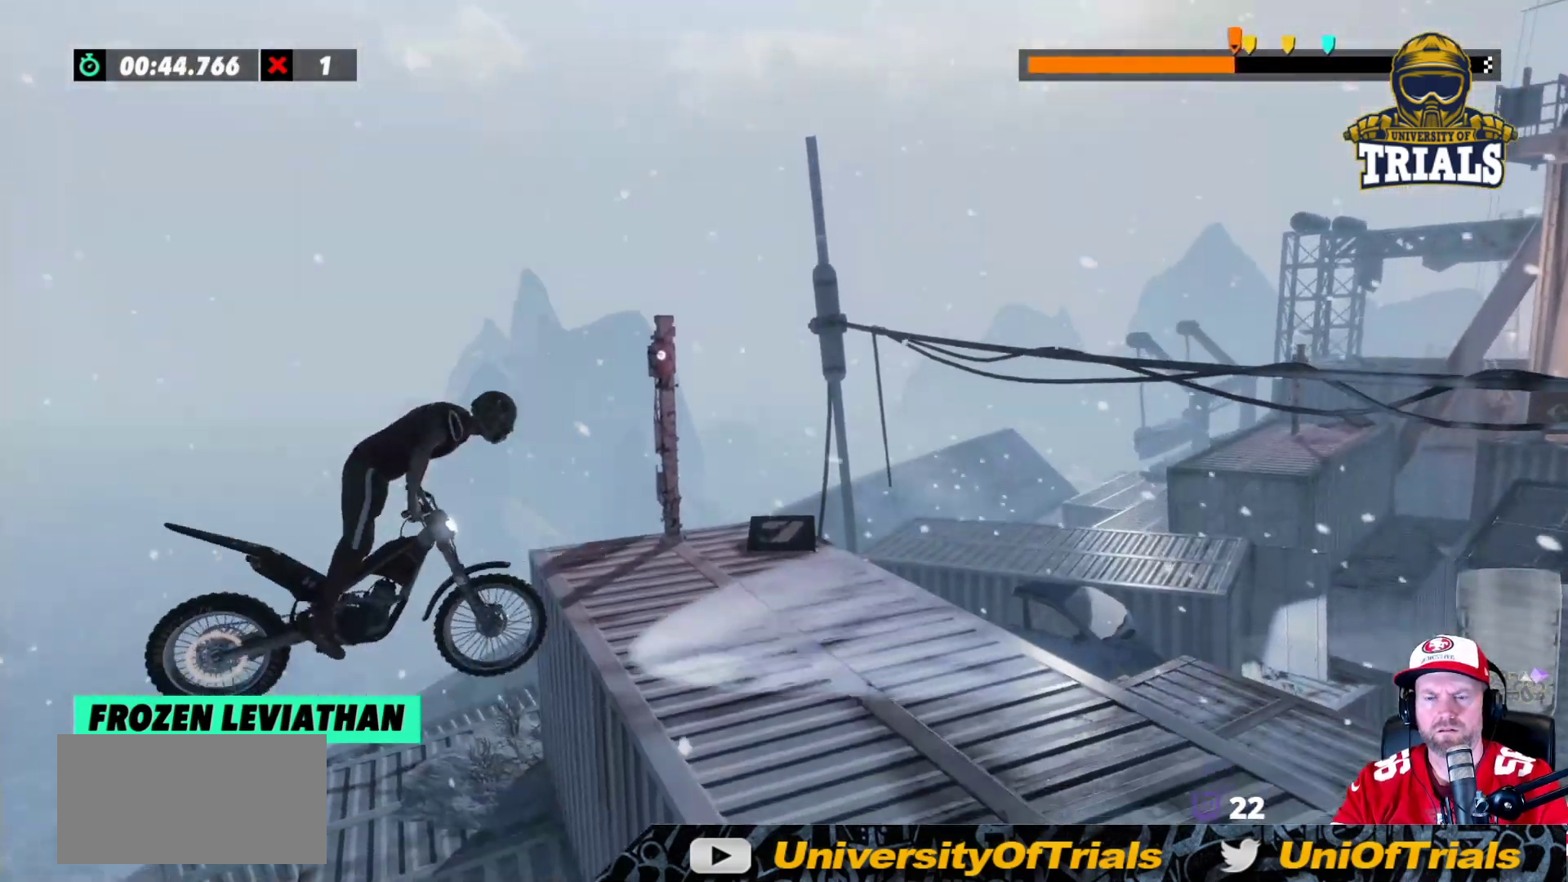
{"buttons": ["L2", "R2"], "left_stick": "right", "events": [[100, "L2", "up"], [167, "L2", "down"], [317, "L2", "up"], [417, "L2", "down"]]}